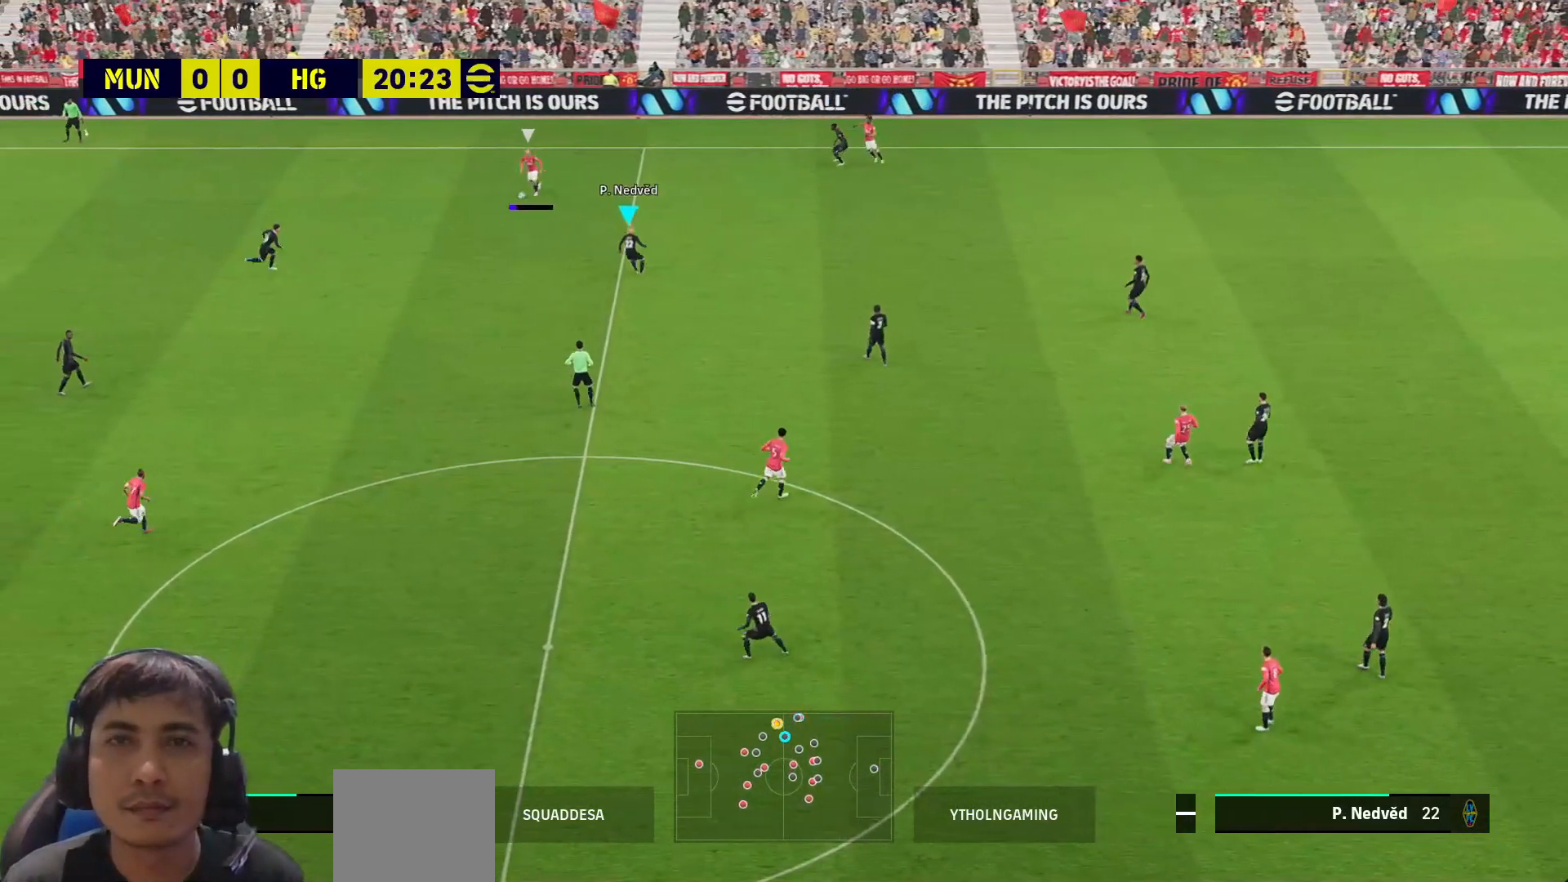
Gameplay with a controller (PlayStation layout); each line is a JSON object with the inputs held at the frame after it. "events" lists button and stick changes between this image and that frame as [ms after this image, input, new state], when the widget could be followed in between.
{"buttons": ["SQUARE"], "left_stick": "down-right", "right_stick": "center", "events": []}
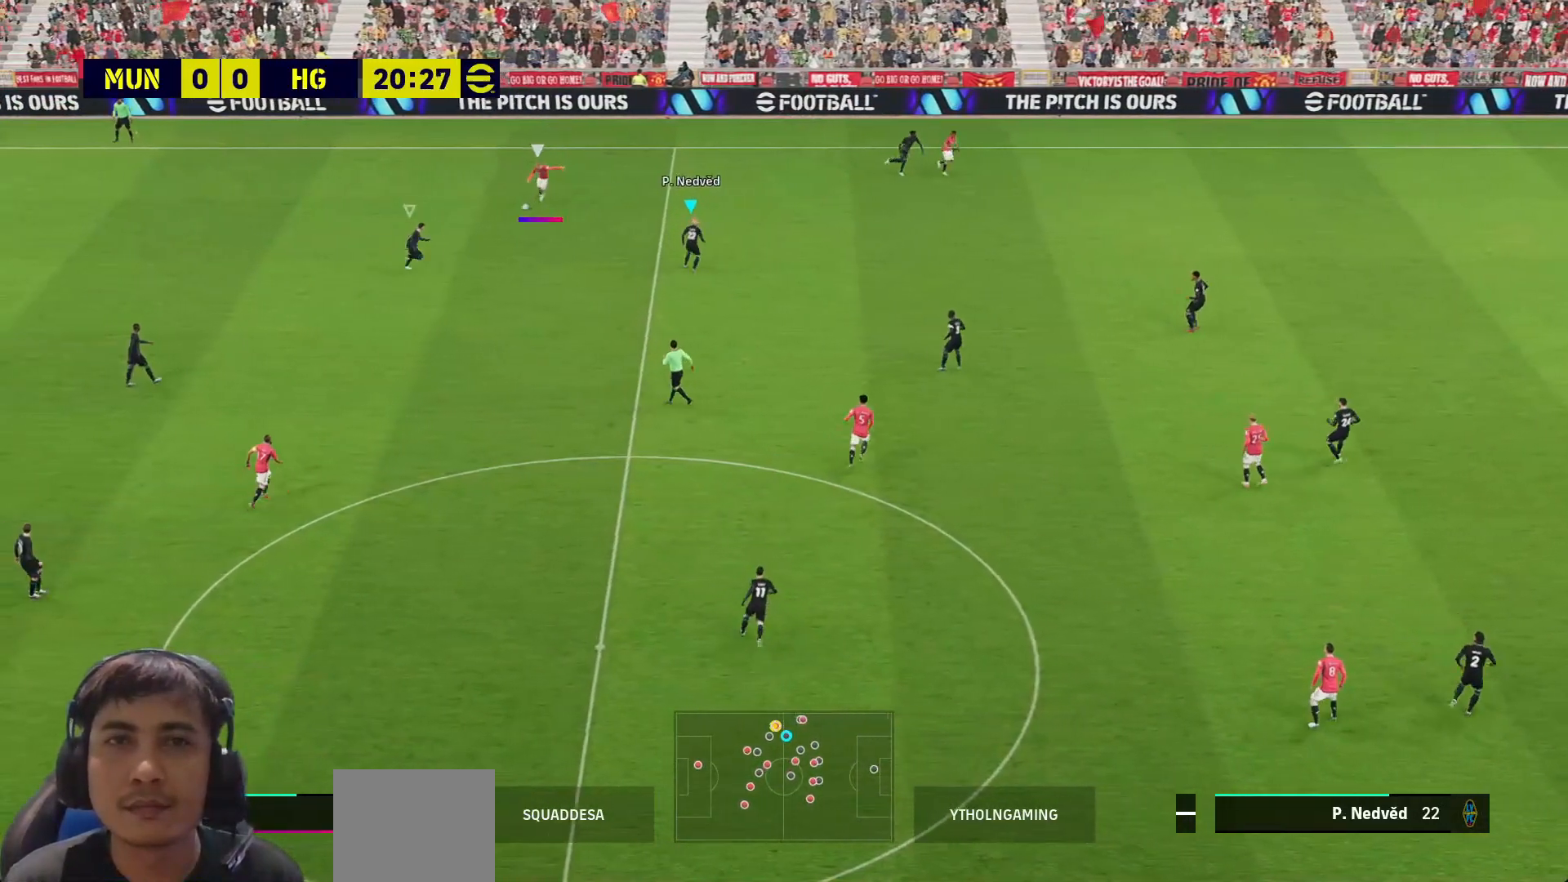
{"buttons": ["SQUARE", "L1"], "left_stick": "up-right", "right_stick": "center", "events": [[433, "L1", "down"], [433, "left_stick", "up-right"]]}
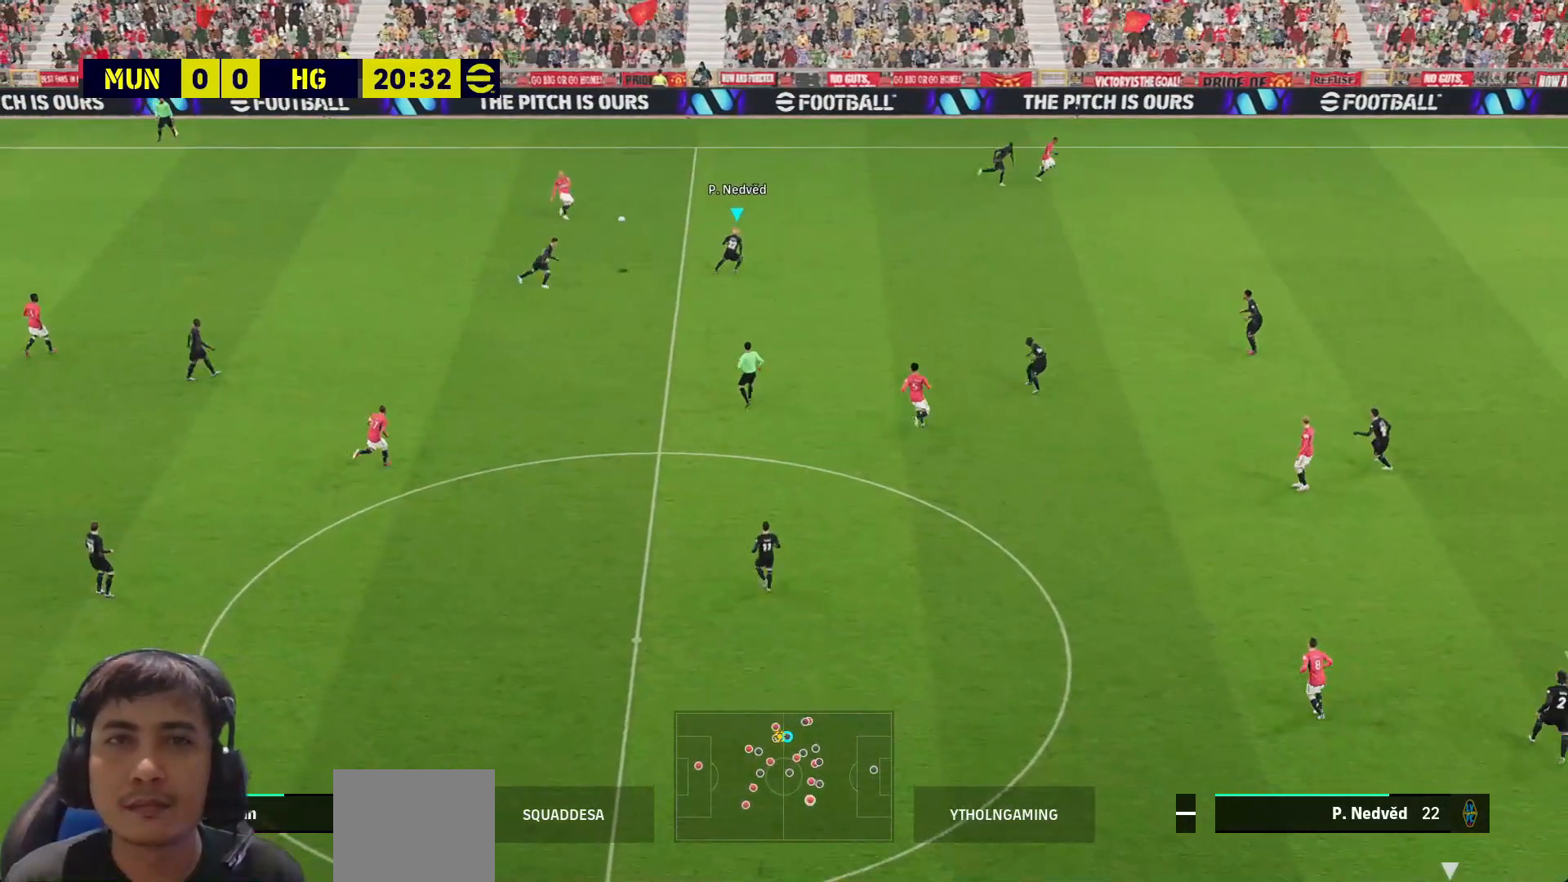
{"buttons": ["CROSS"], "left_stick": "left", "right_stick": "center", "events": [[33, "L1", "up"], [50, "left_stick", "up-left"], [333, "SQUARE", "up"], [333, "left_stick", "left"], [433, "CROSS", "down"]]}
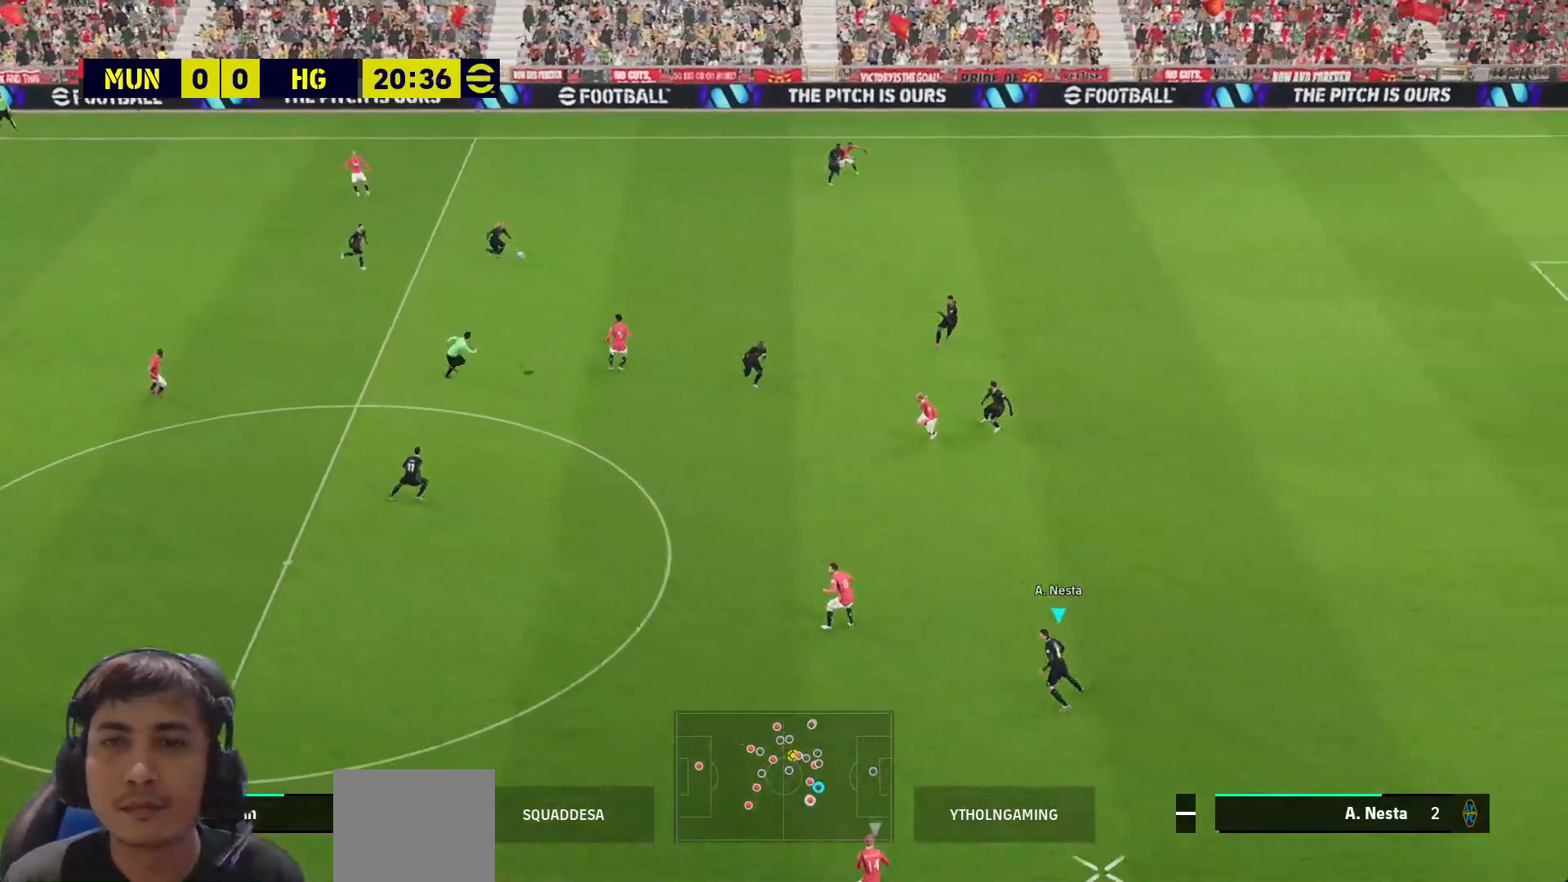
{"buttons": [], "left_stick": "left", "right_stick": "center", "events": [[50, "CROSS", "up"], [100, "CROSS", "down"], [500, "CROSS", "up"]]}
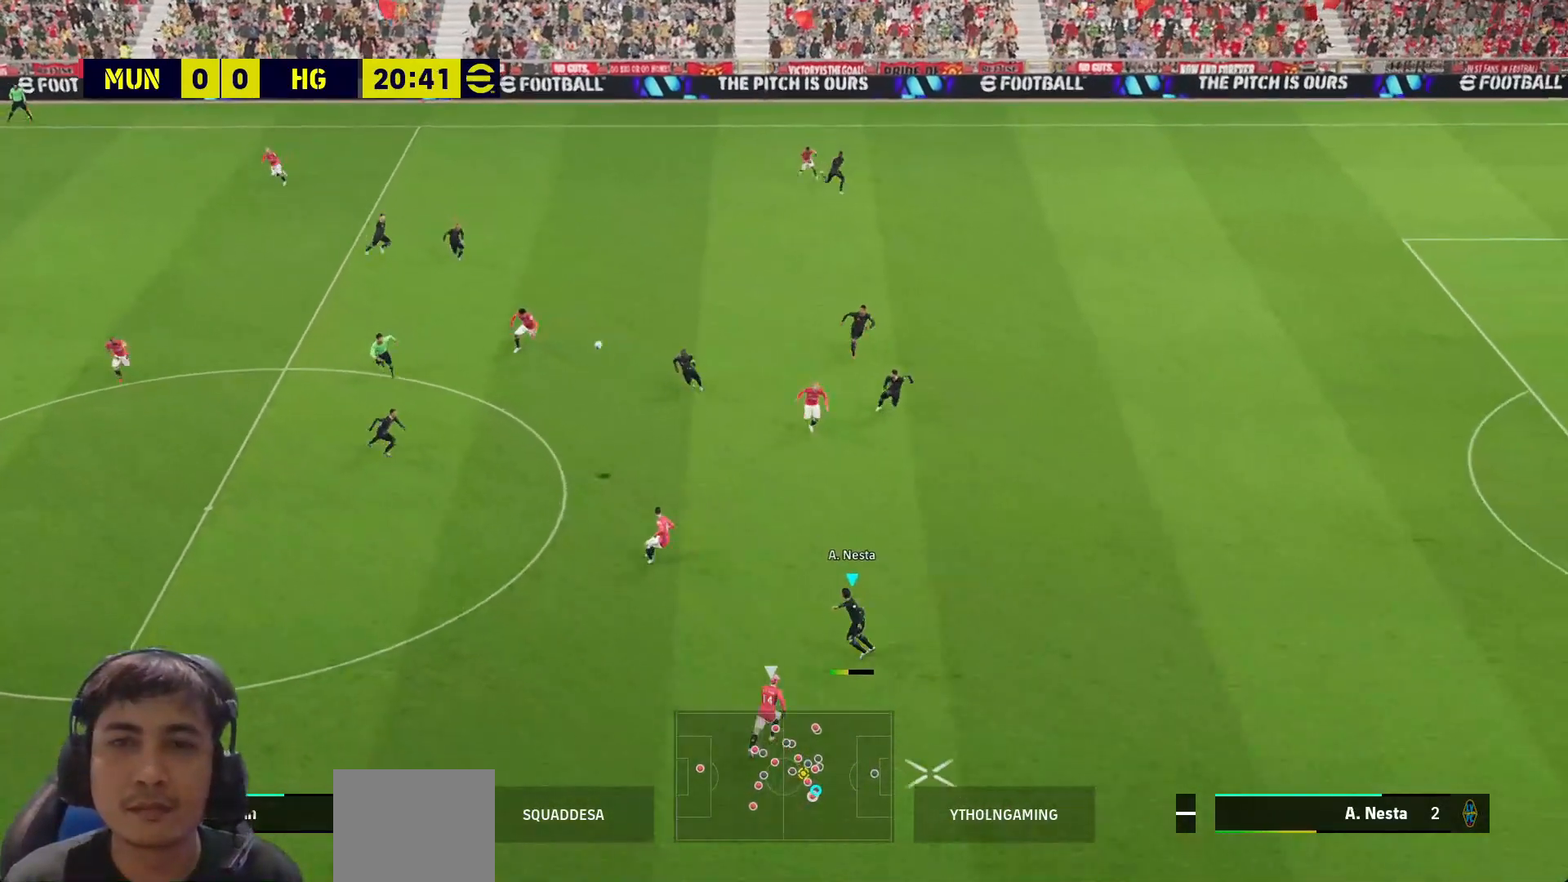
{"buttons": ["R1"], "left_stick": "left", "right_stick": "center", "events": [[33, "CROSS", "down"], [167, "CROSS", "up"], [467, "R1", "down"]]}
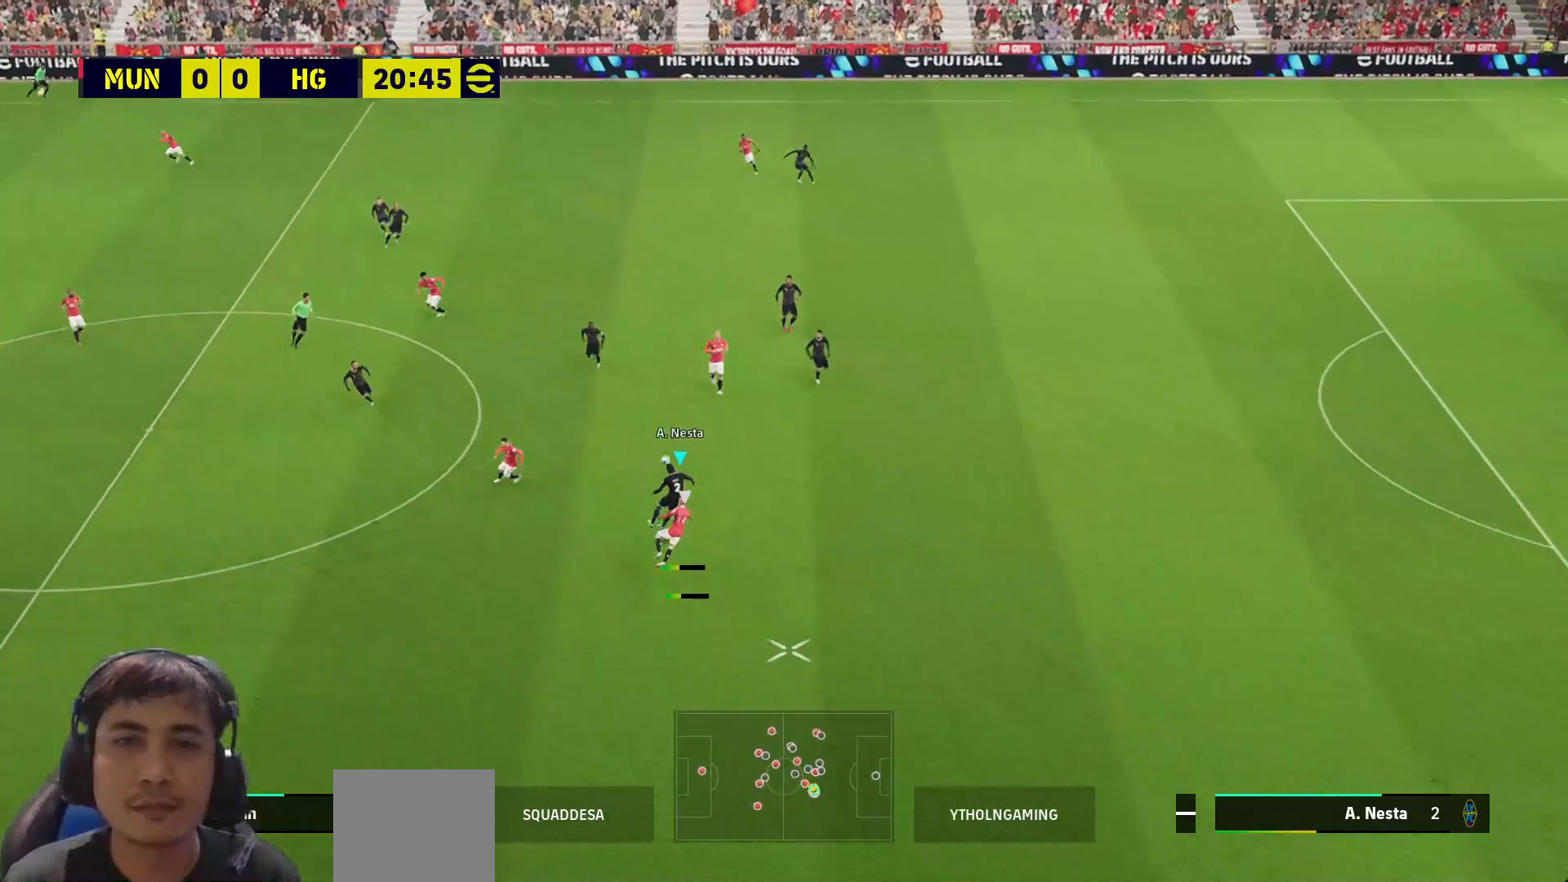
{"buttons": ["R1"], "left_stick": "left", "right_stick": "center", "events": []}
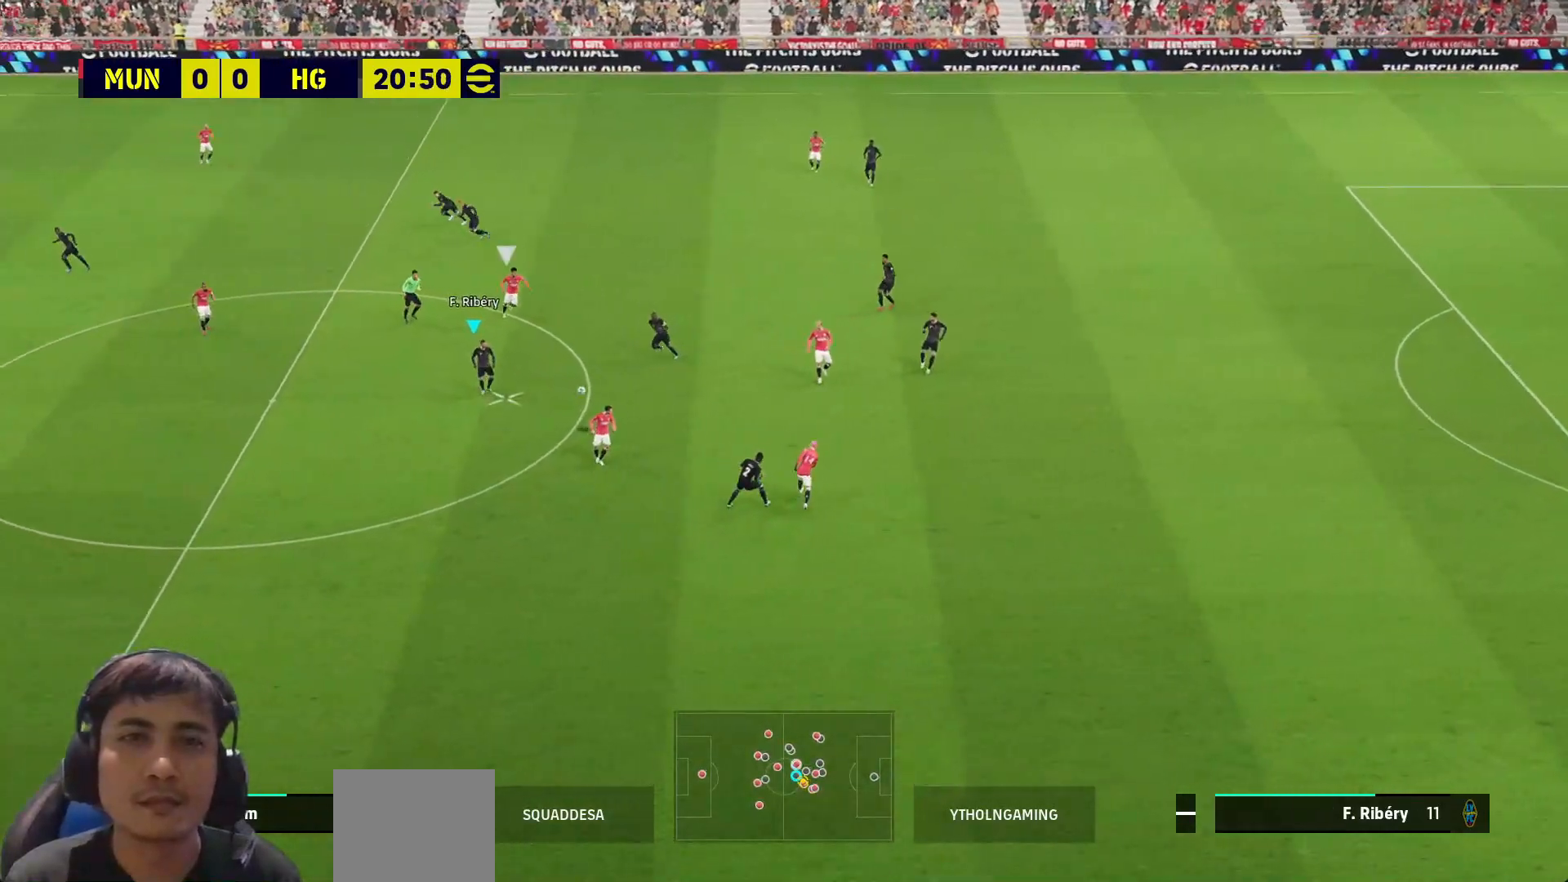
{"buttons": ["TRIANGLE", "L3"], "left_stick": "down-left", "right_stick": "center", "events": [[33, "left_stick", "down-left"], [183, "R1", "up"], [300, "L3", "down"], [317, "TRIANGLE", "down"]]}
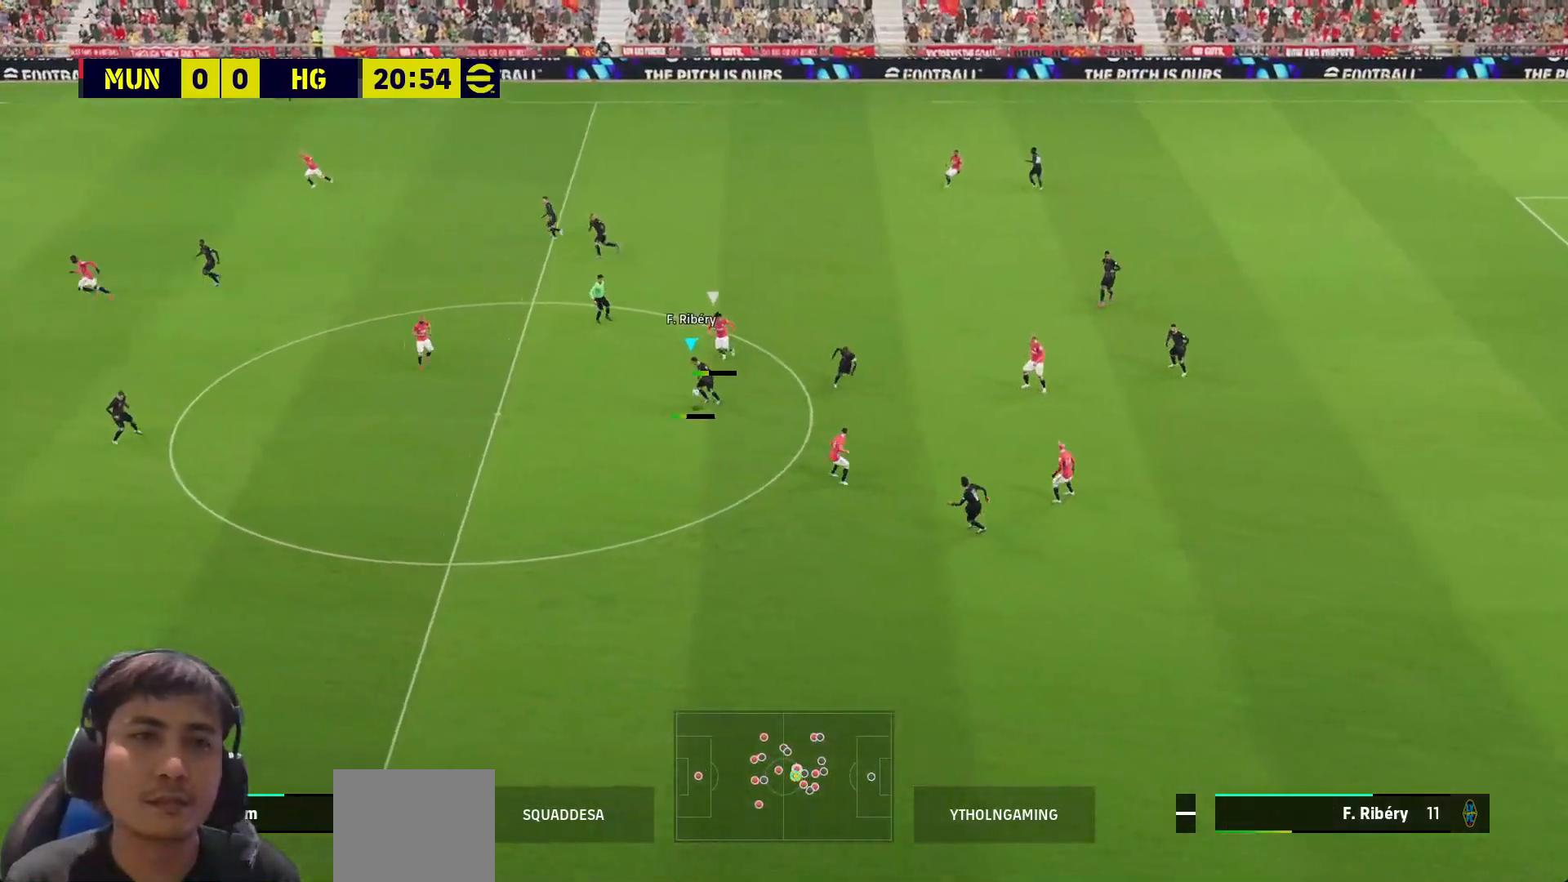
{"buttons": ["L3"], "left_stick": "left", "right_stick": "center", "events": [[17, "TRIANGLE", "up"], [133, "left_stick", "left"]]}
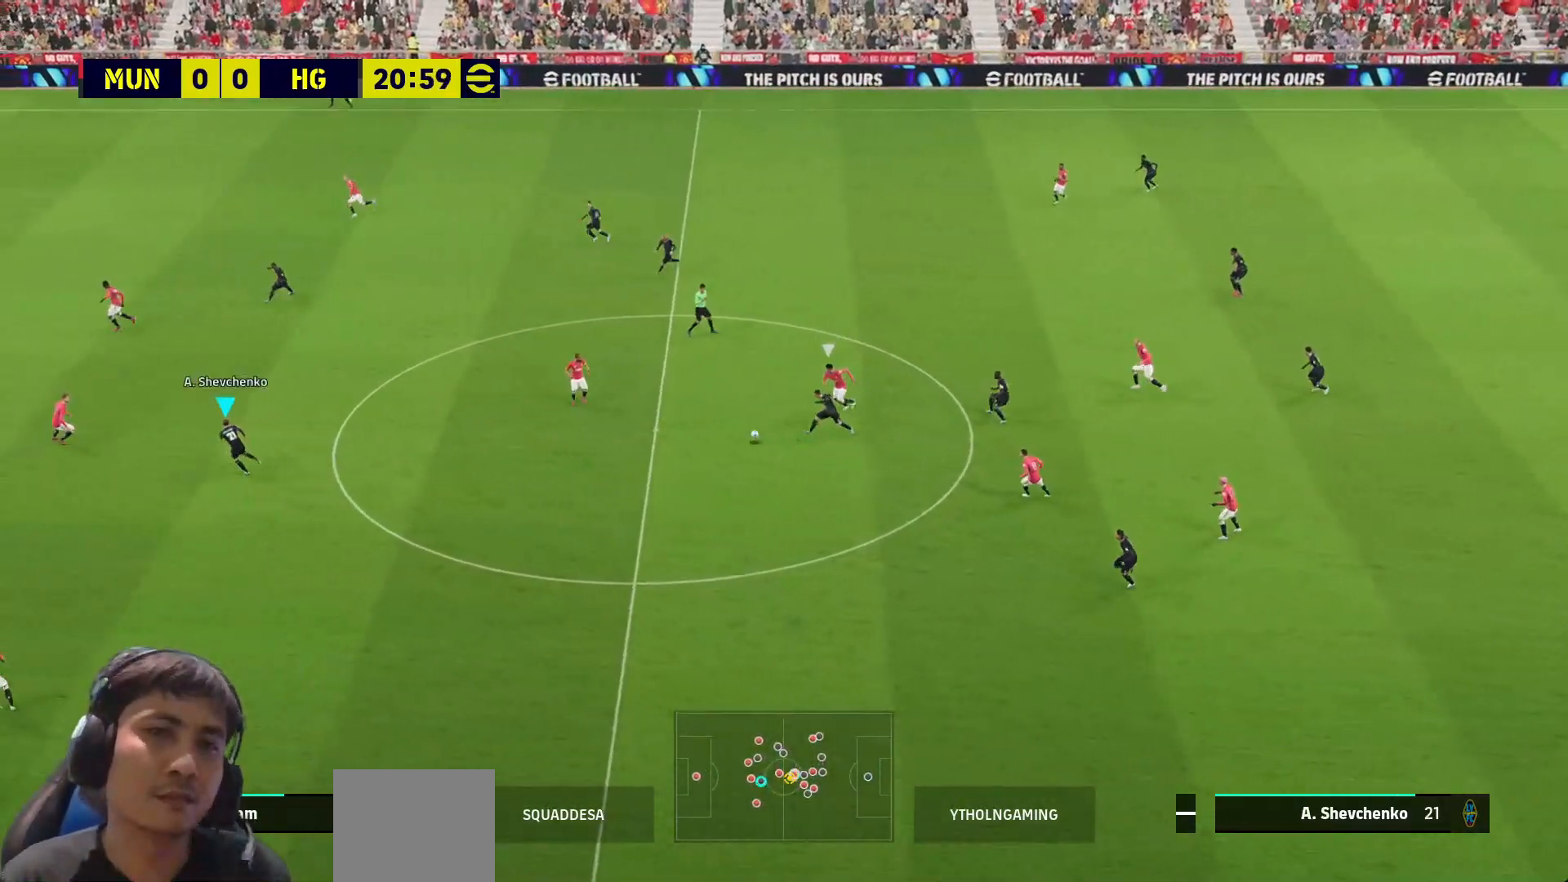
{"buttons": ["R1"], "left_stick": "center", "right_stick": "center", "events": [[133, "L3", "up"], [233, "R1", "down"], [233, "left_stick", "up"], [350, "left_stick", "center"]]}
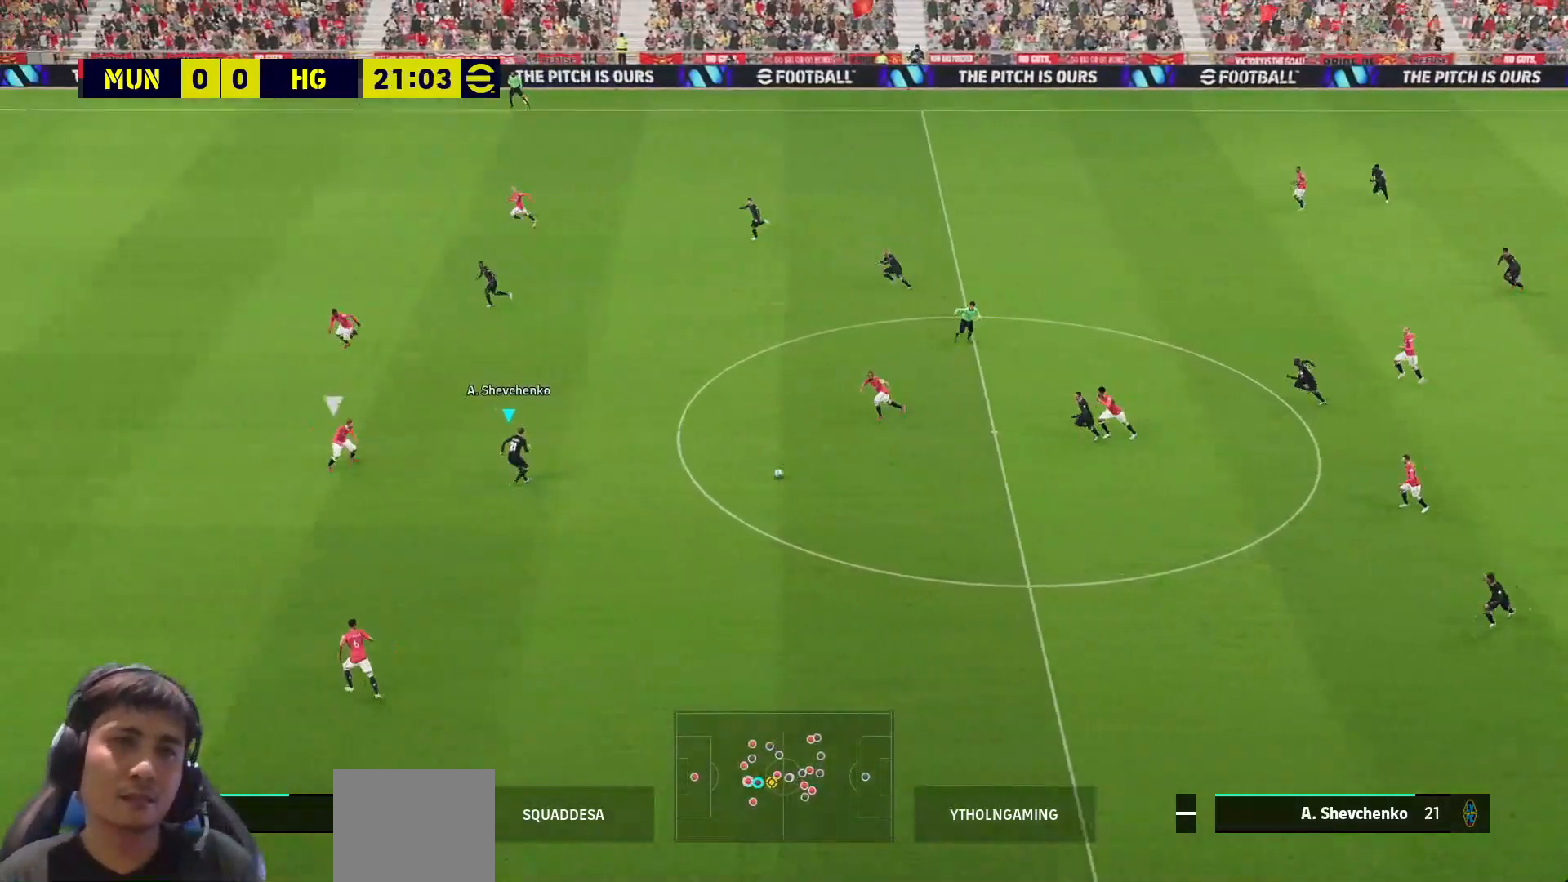
{"buttons": ["L3"], "left_stick": "up", "right_stick": "center", "events": [[233, "R1", "up"], [250, "left_stick", "up"], [333, "L3", "down"], [350, "CROSS", "down"], [350, "L1", "down"], [467, "L1", "up"], [483, "CROSS", "up"]]}
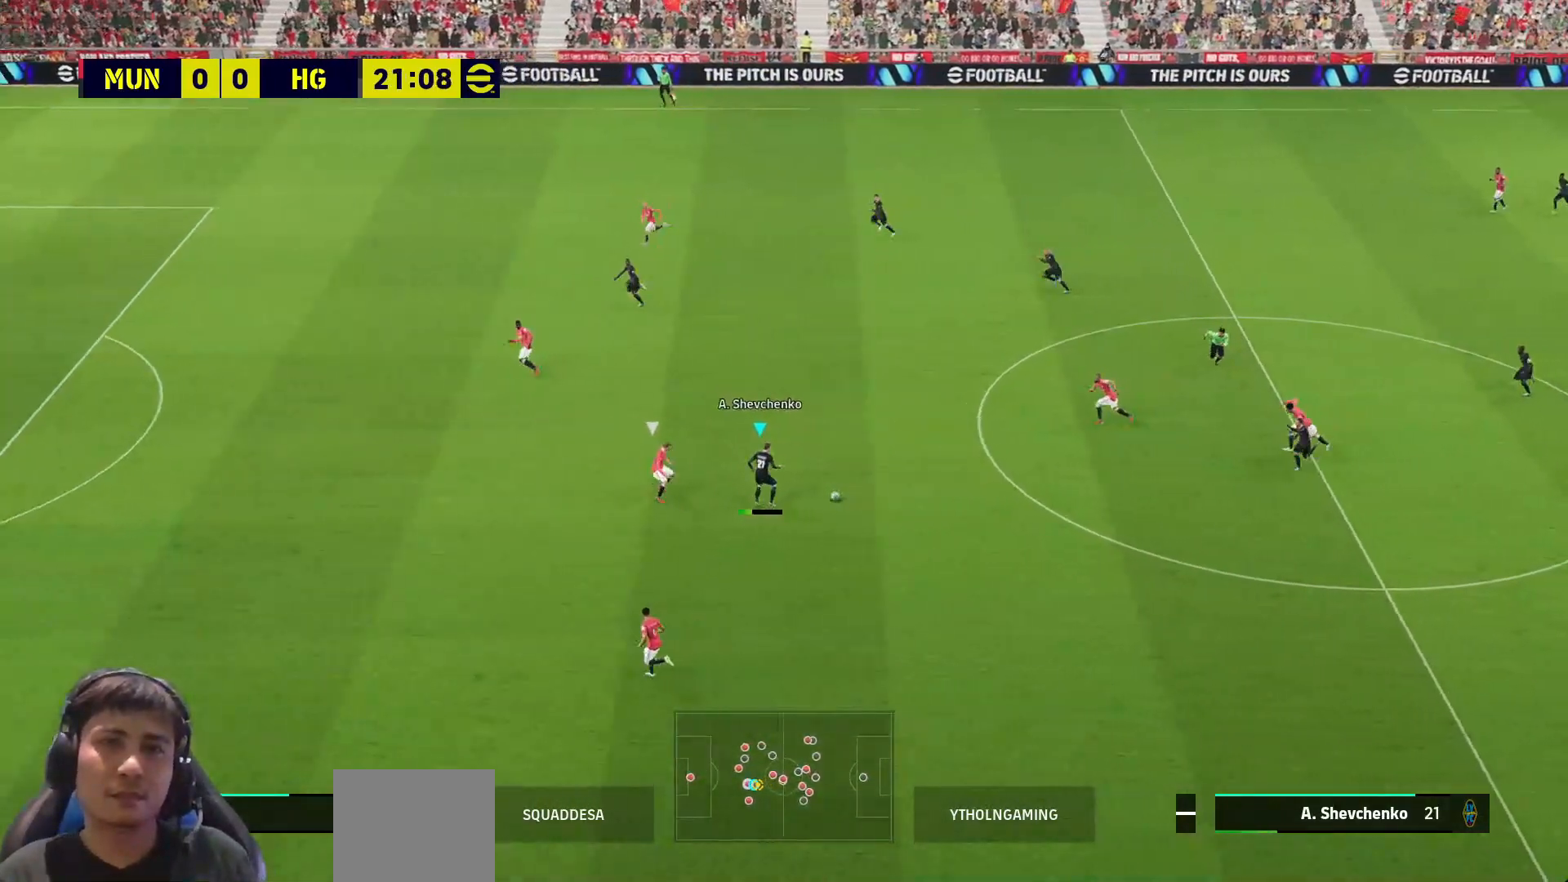
{"buttons": [], "left_stick": "center", "right_stick": "center", "events": [[433, "L3", "up"], [500, "left_stick", "center"]]}
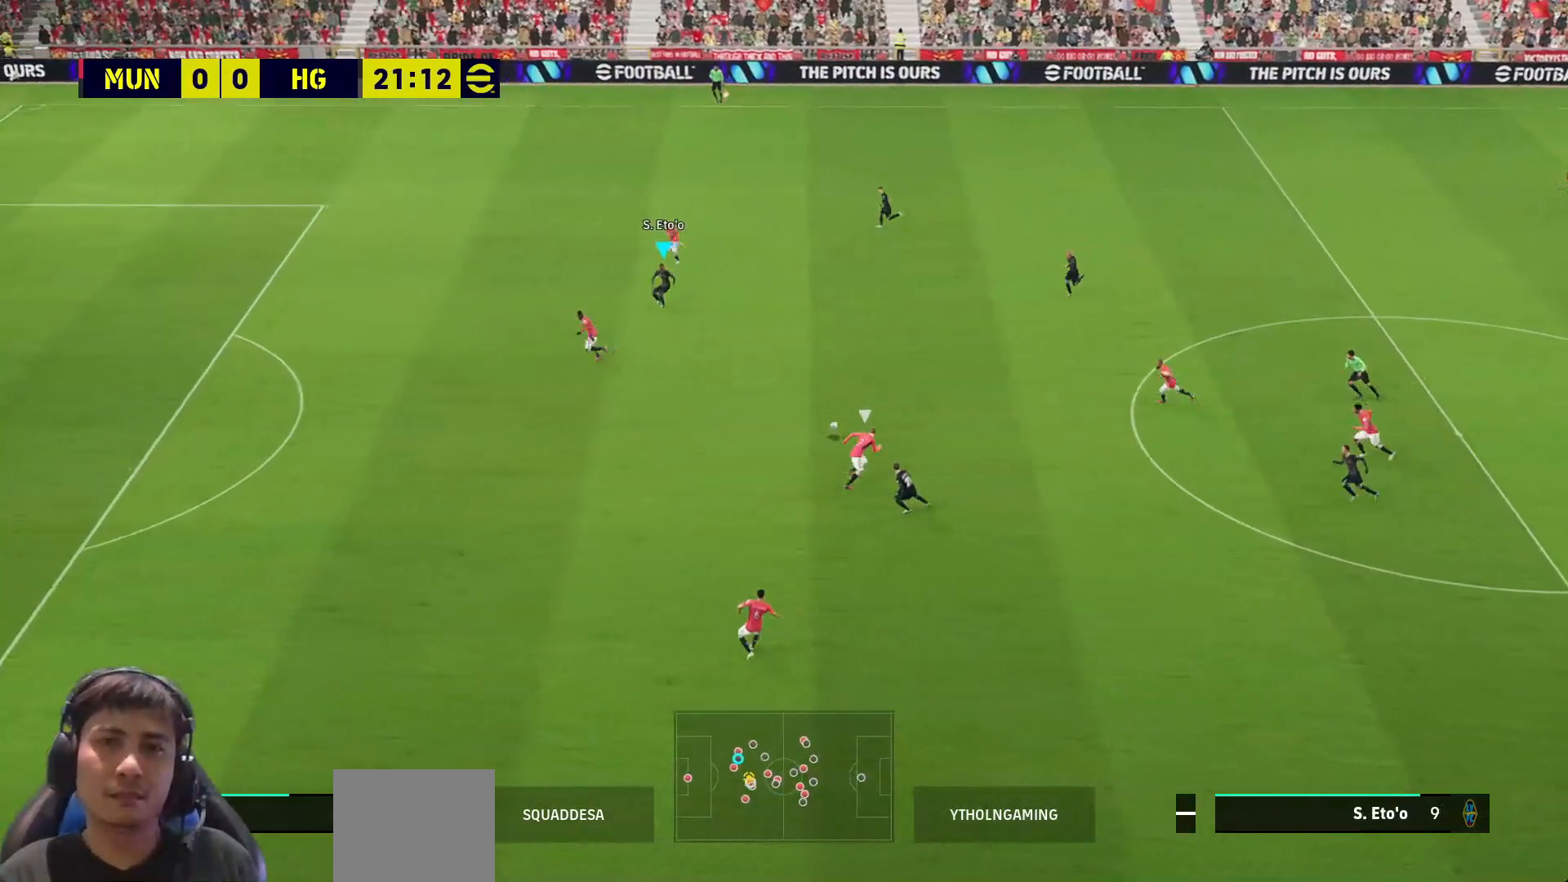
{"buttons": ["L3"], "left_stick": "down", "right_stick": "center", "events": [[17, "R1", "down"], [117, "L3", "down"], [167, "left_stick", "down-right"], [183, "L3", "up"], [333, "left_stick", "down"], [400, "L3", "down"], [400, "R1", "up"]]}
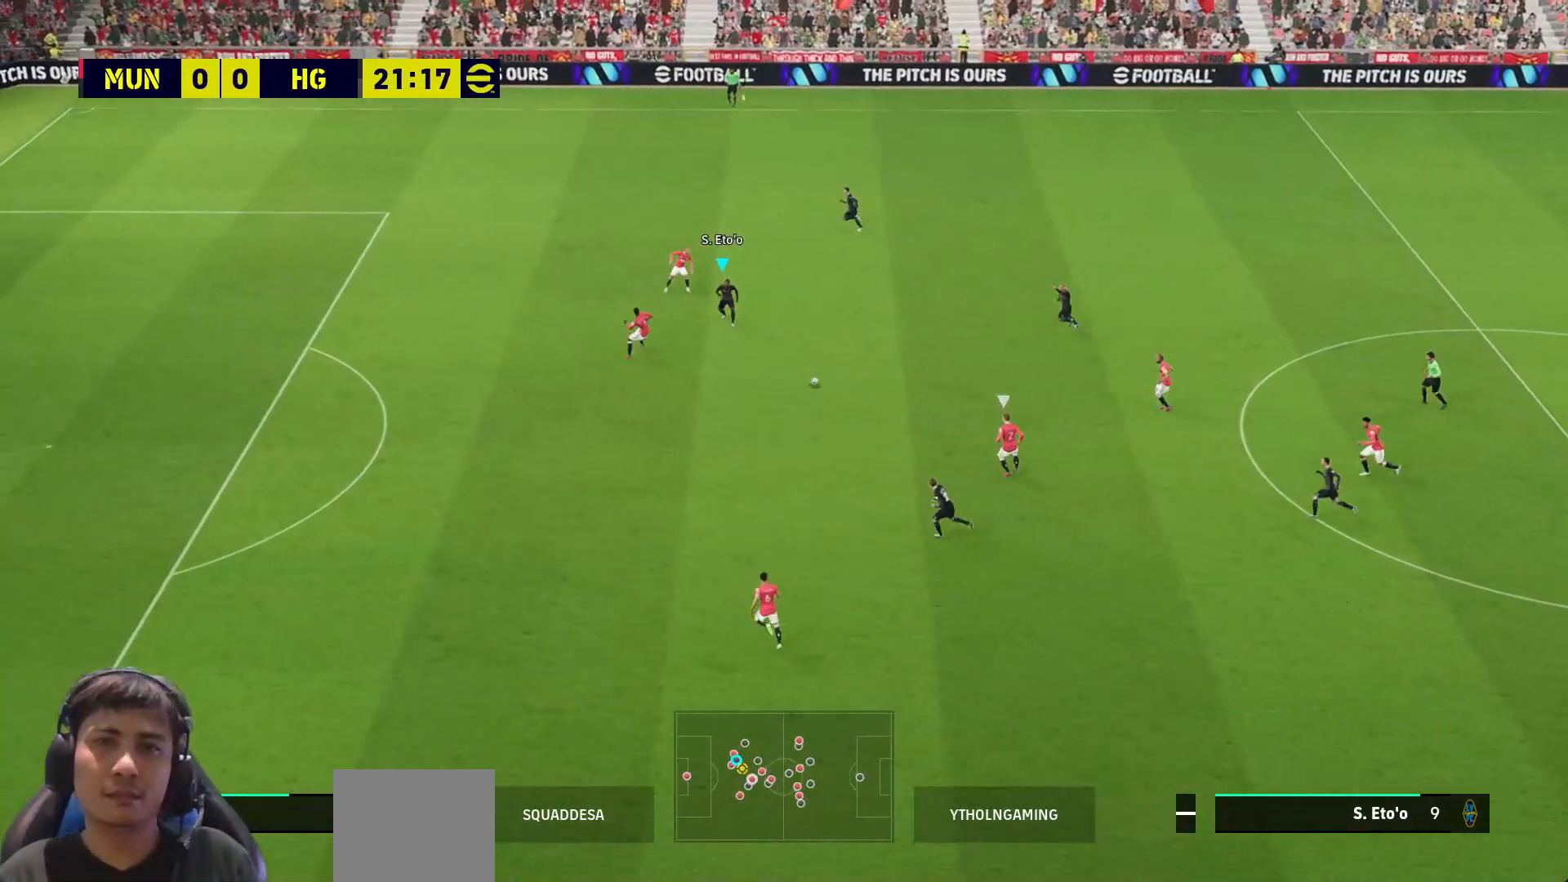
{"buttons": ["L3"], "left_stick": "down-right", "right_stick": "center", "events": [[50, "TRIANGLE", "down"], [167, "TRIANGLE", "up"], [500, "left_stick", "down-right"]]}
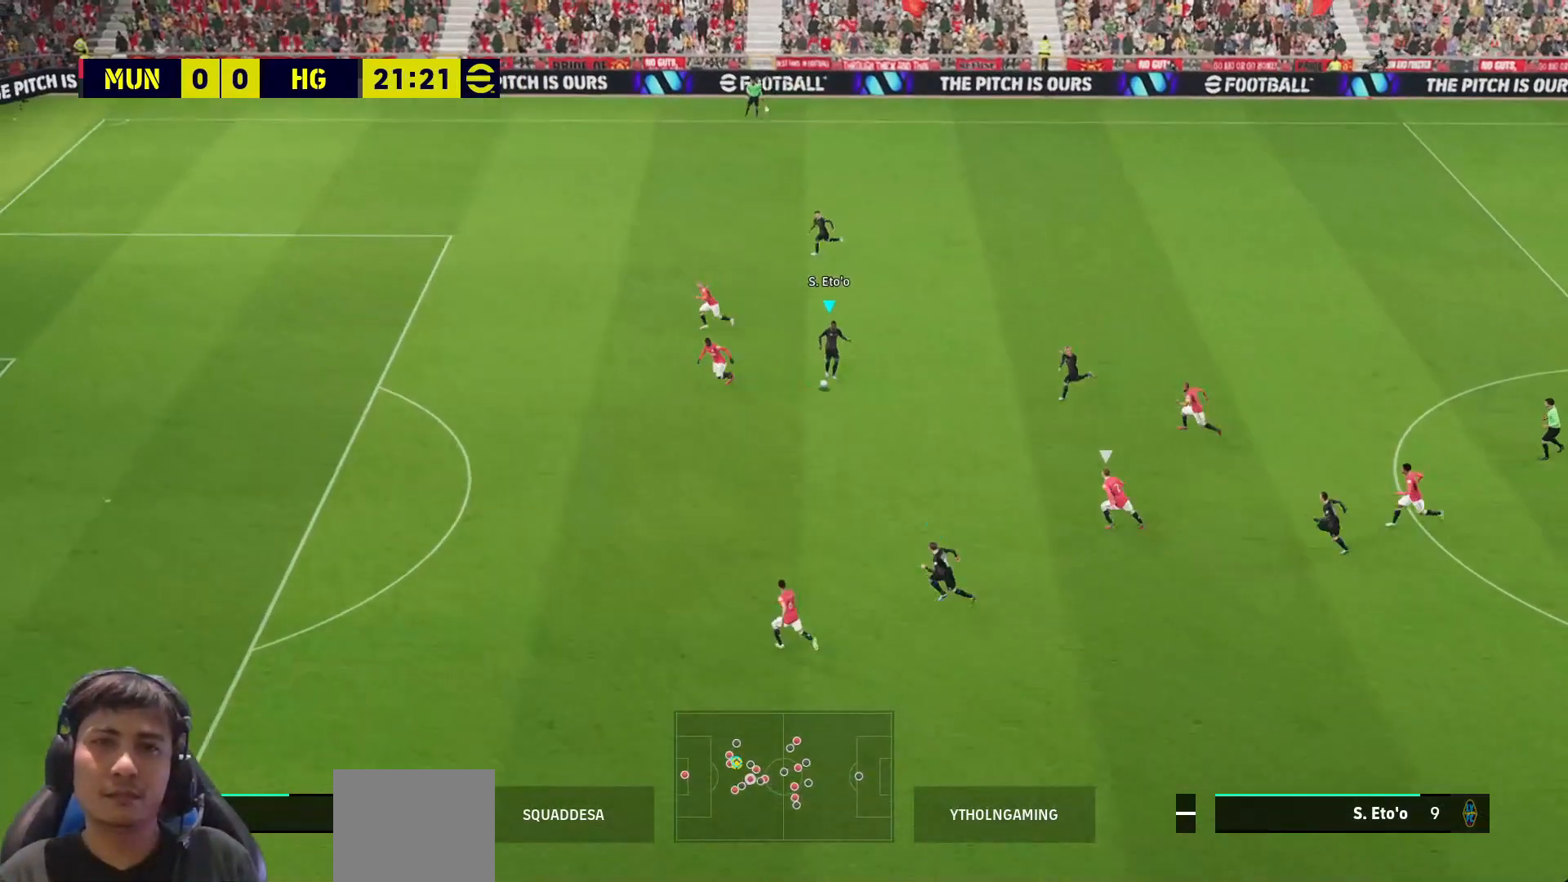
{"buttons": ["L3"], "left_stick": "up", "right_stick": "center", "events": [[133, "L3", "up"], [200, "left_stick", "center"], [300, "left_stick", "up"], [333, "L3", "down"]]}
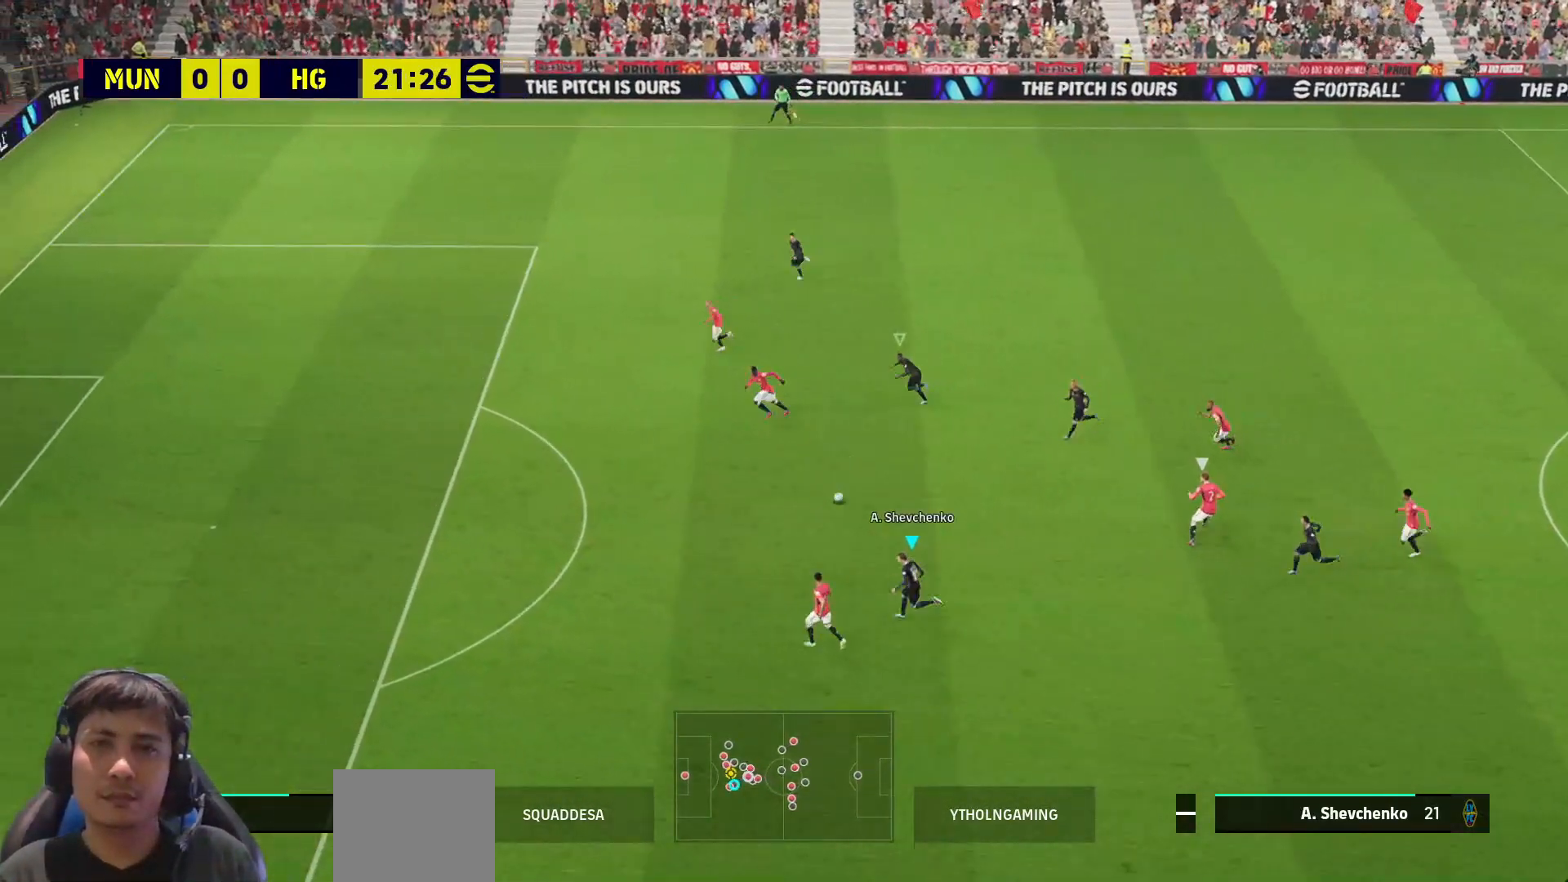
{"buttons": ["R1", "L3"], "left_stick": "up-left", "right_stick": "center", "events": [[100, "R1", "down"], [400, "left_stick", "up-left"]]}
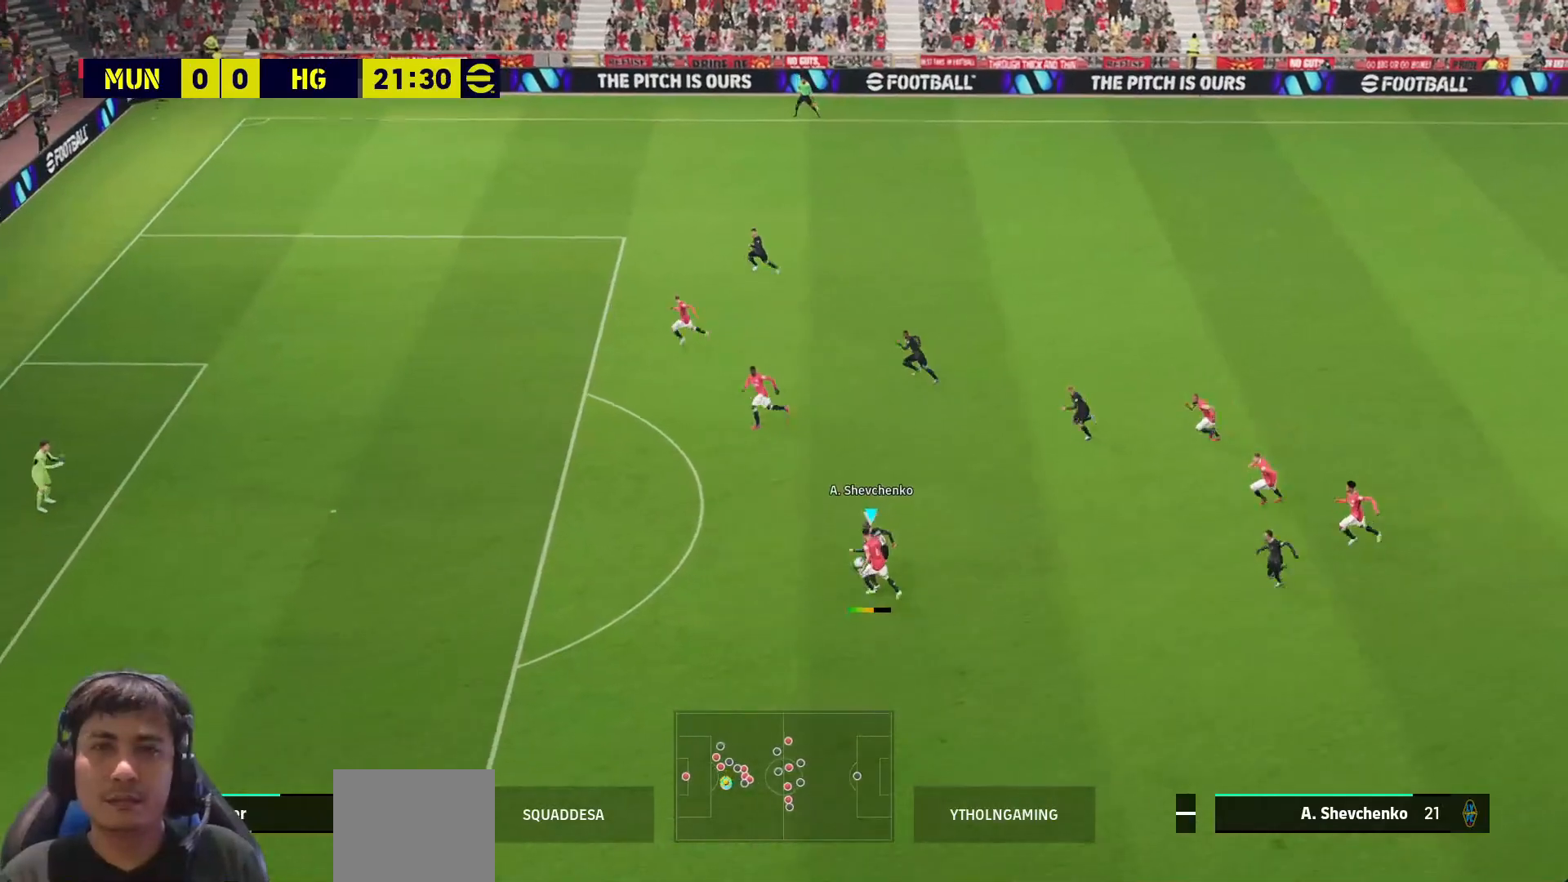
{"buttons": ["L3"], "left_stick": "up-left", "right_stick": "center", "events": [[283, "R1", "up"]]}
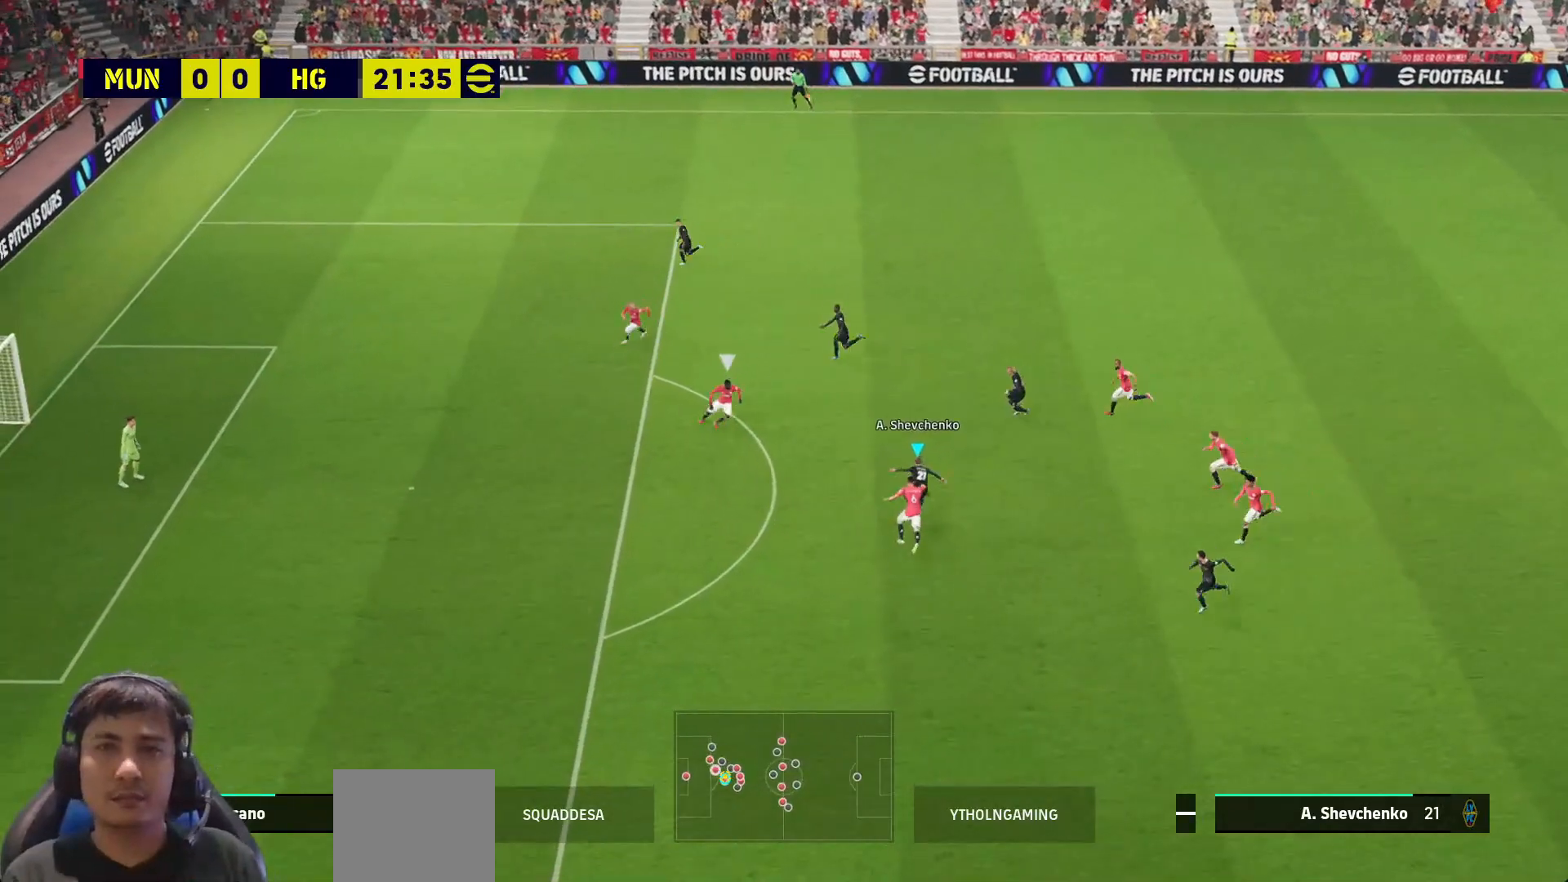
{"buttons": [], "left_stick": "center", "right_stick": "center", "events": [[133, "R1", "down"], [133, "SQUARE", "down"], [267, "L3", "up"], [267, "R1", "up"], [267, "SQUARE", "up"], [317, "left_stick", "center"]]}
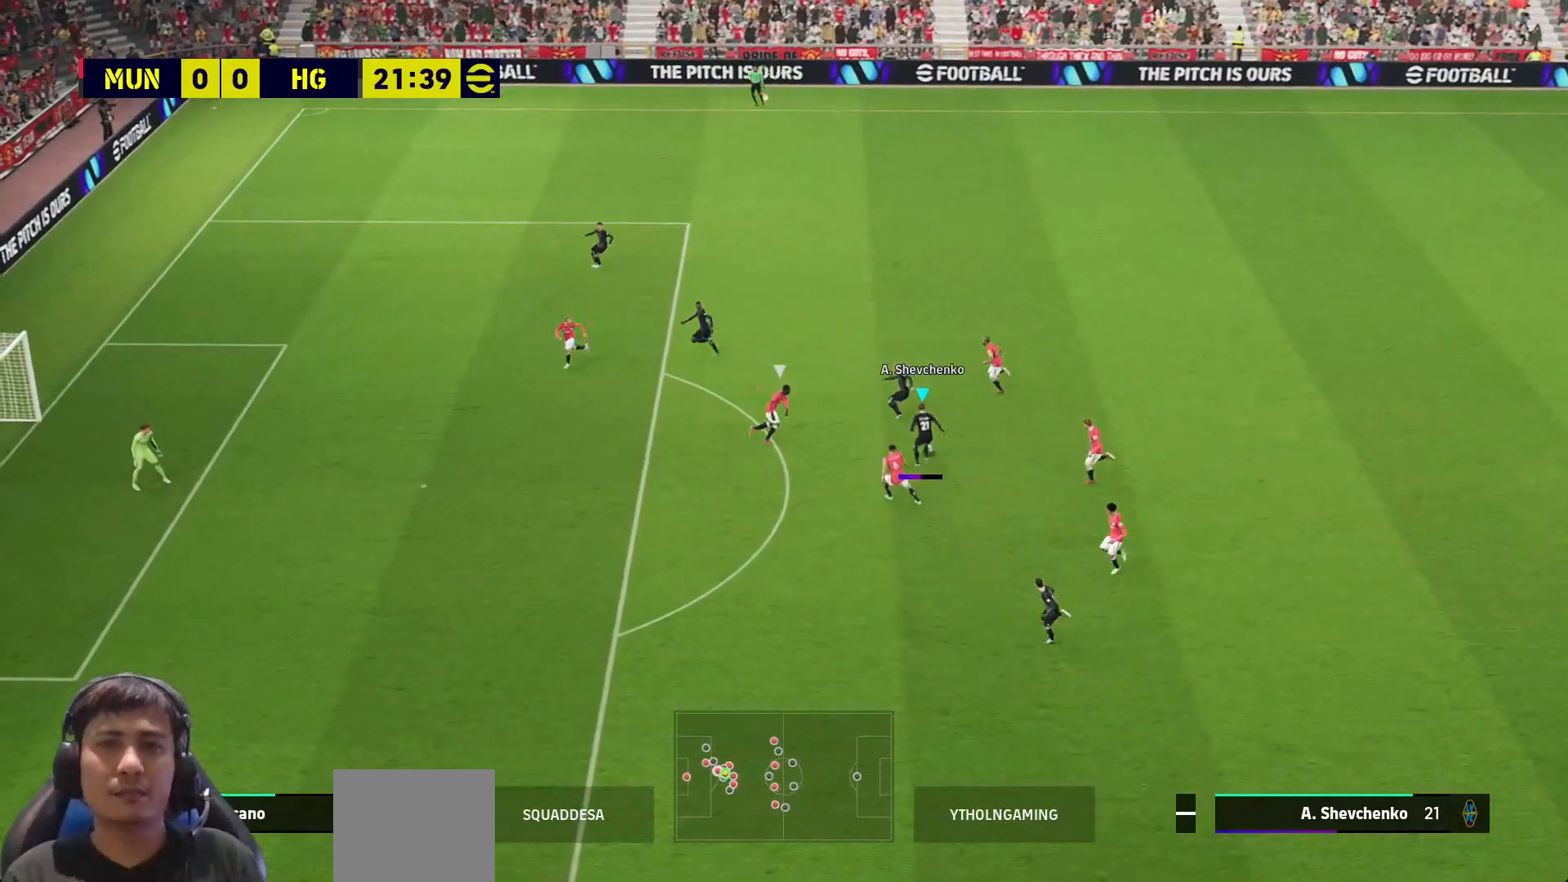
{"buttons": [], "left_stick": "center", "right_stick": "center", "events": []}
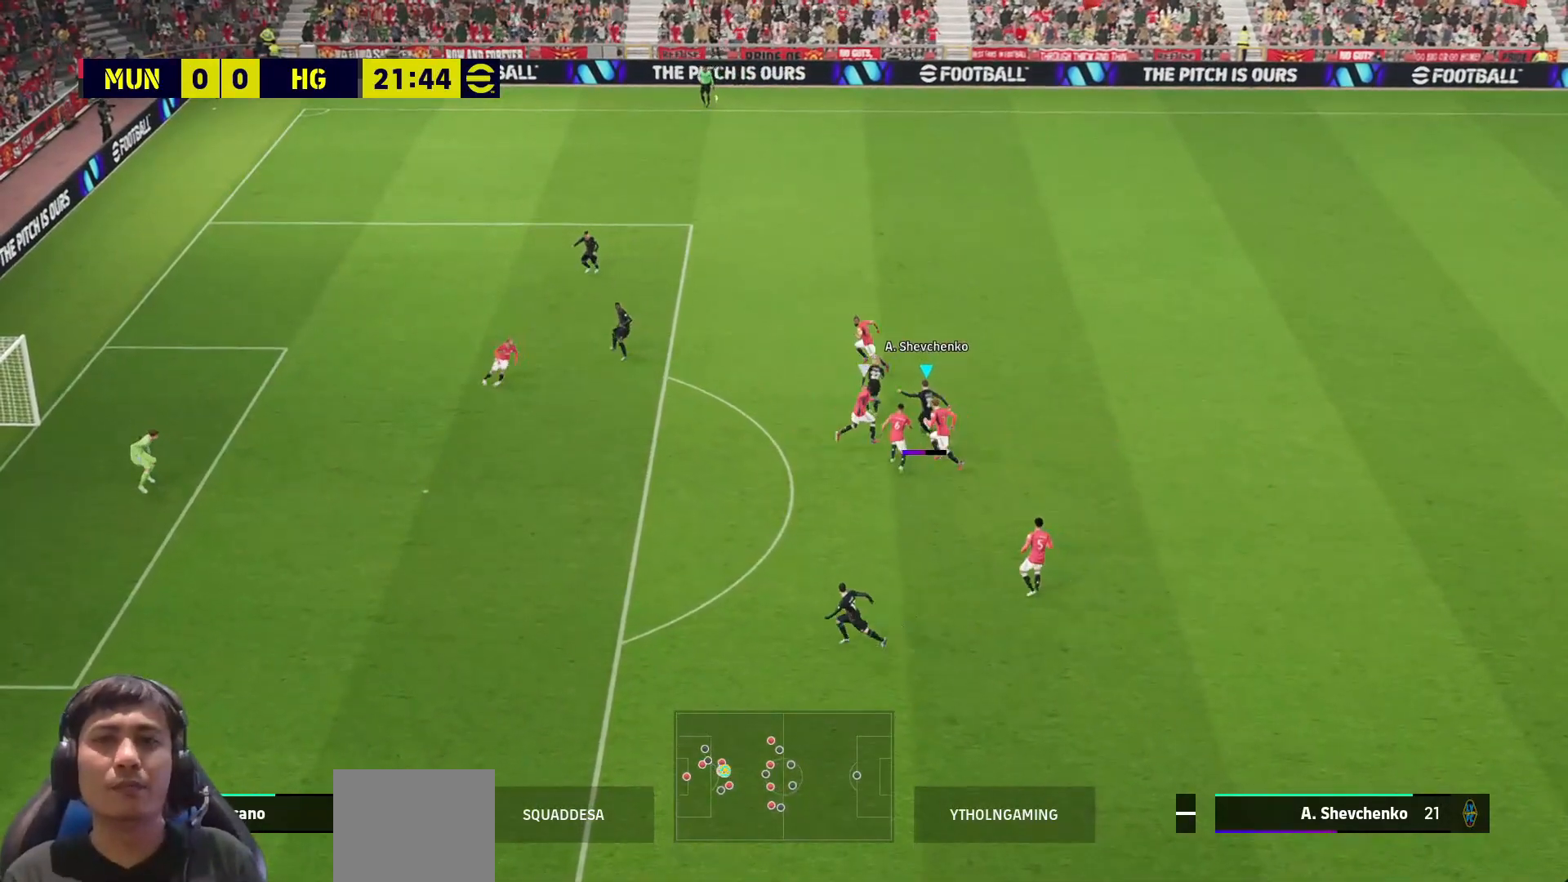
{"buttons": [], "left_stick": "center", "right_stick": "center", "events": []}
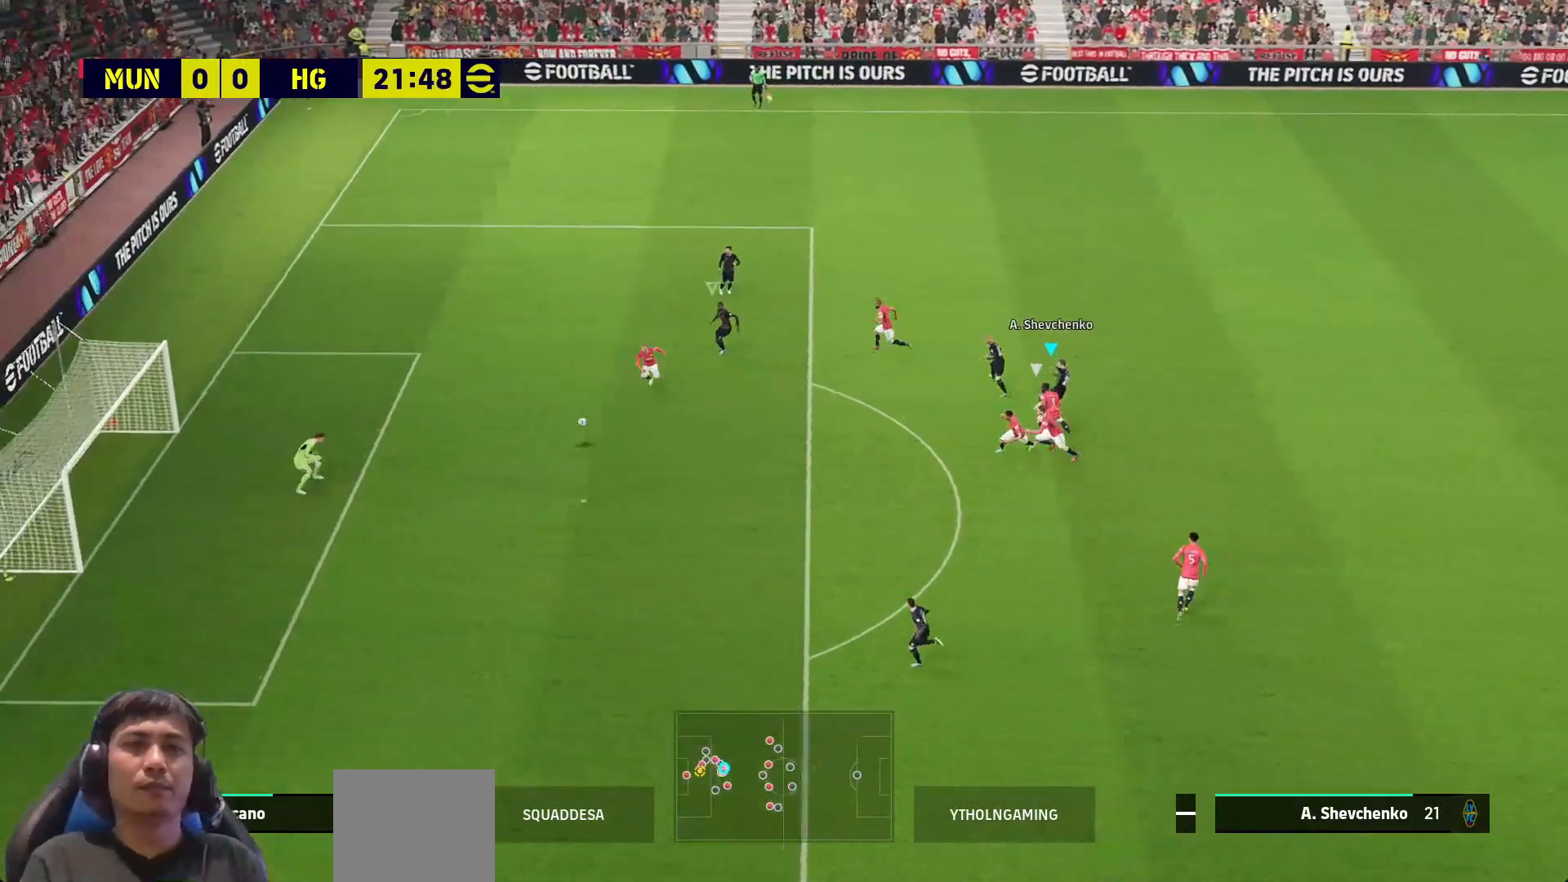
{"buttons": [], "left_stick": "center", "right_stick": "center", "events": []}
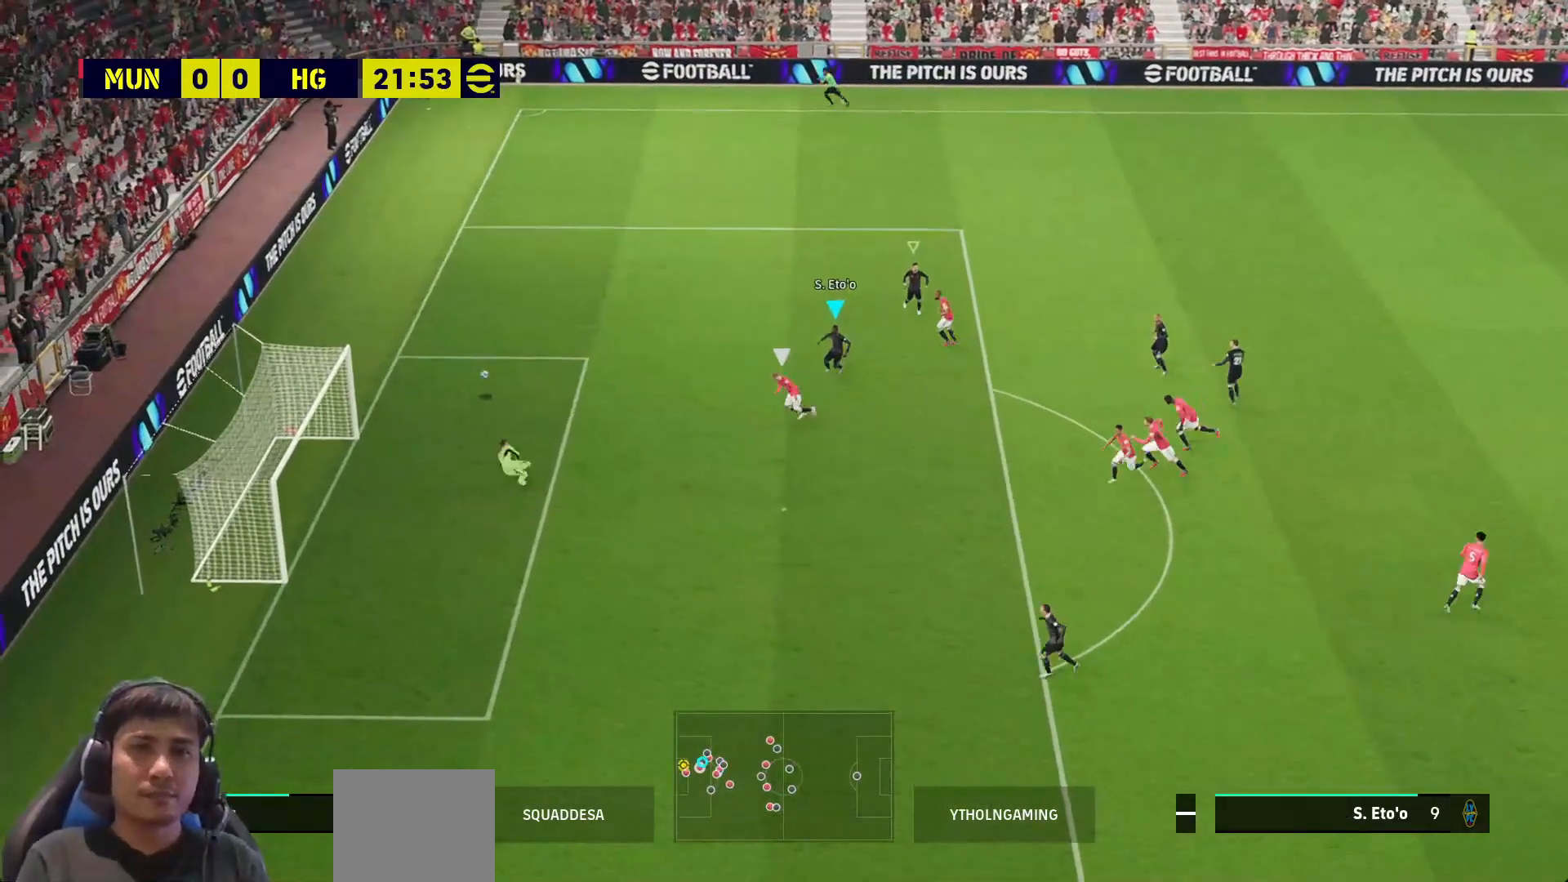
{"buttons": ["R1"], "left_stick": "center", "right_stick": "center", "events": [[117, "R1", "down"]]}
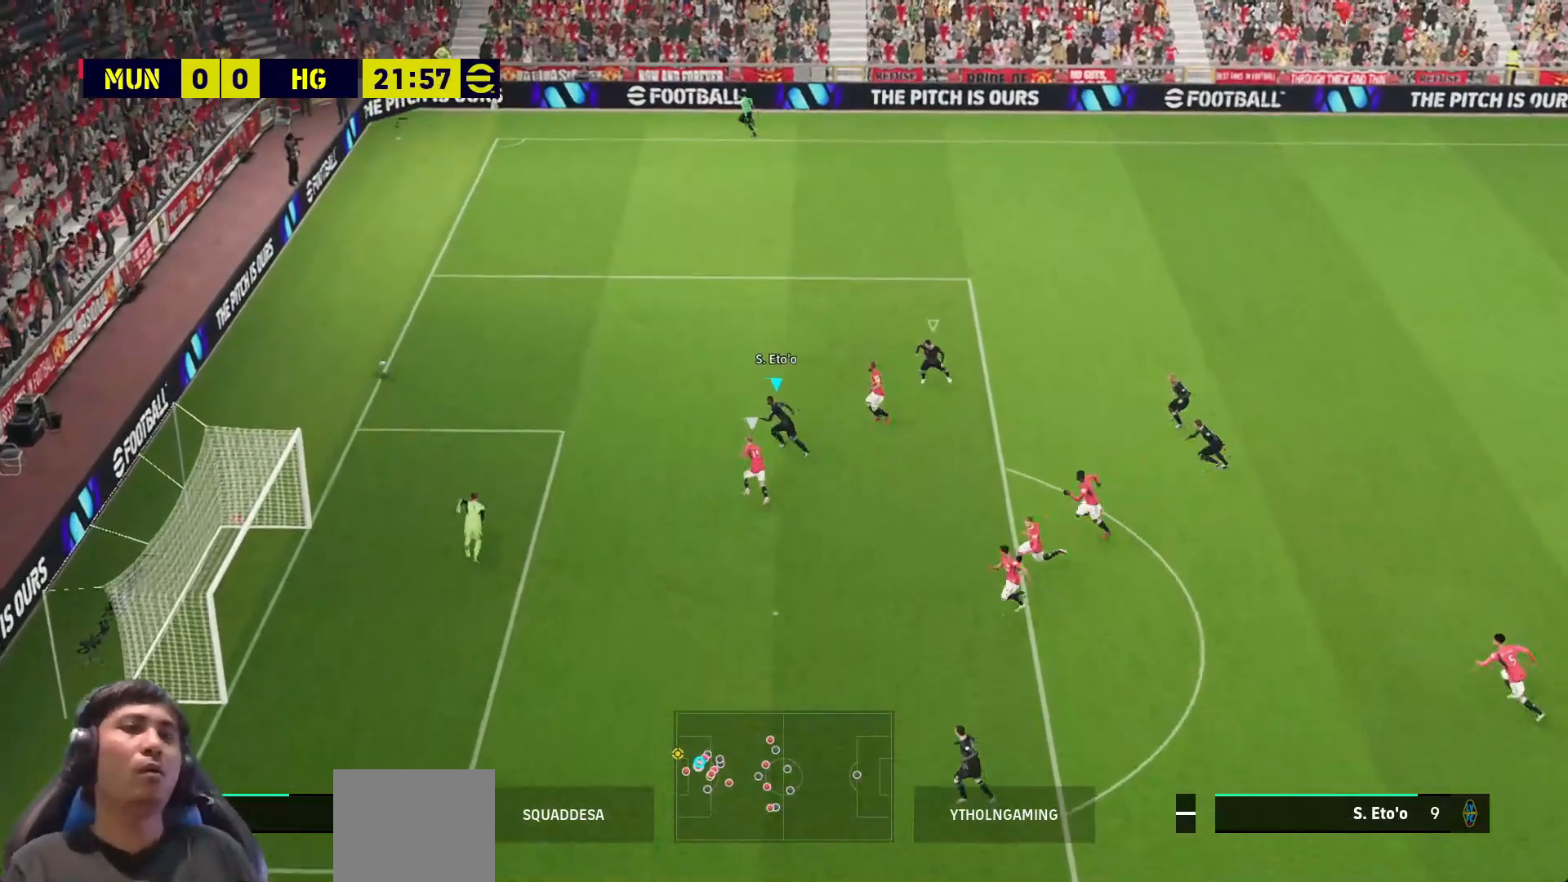
{"buttons": ["R1"], "left_stick": "center", "right_stick": "center", "events": []}
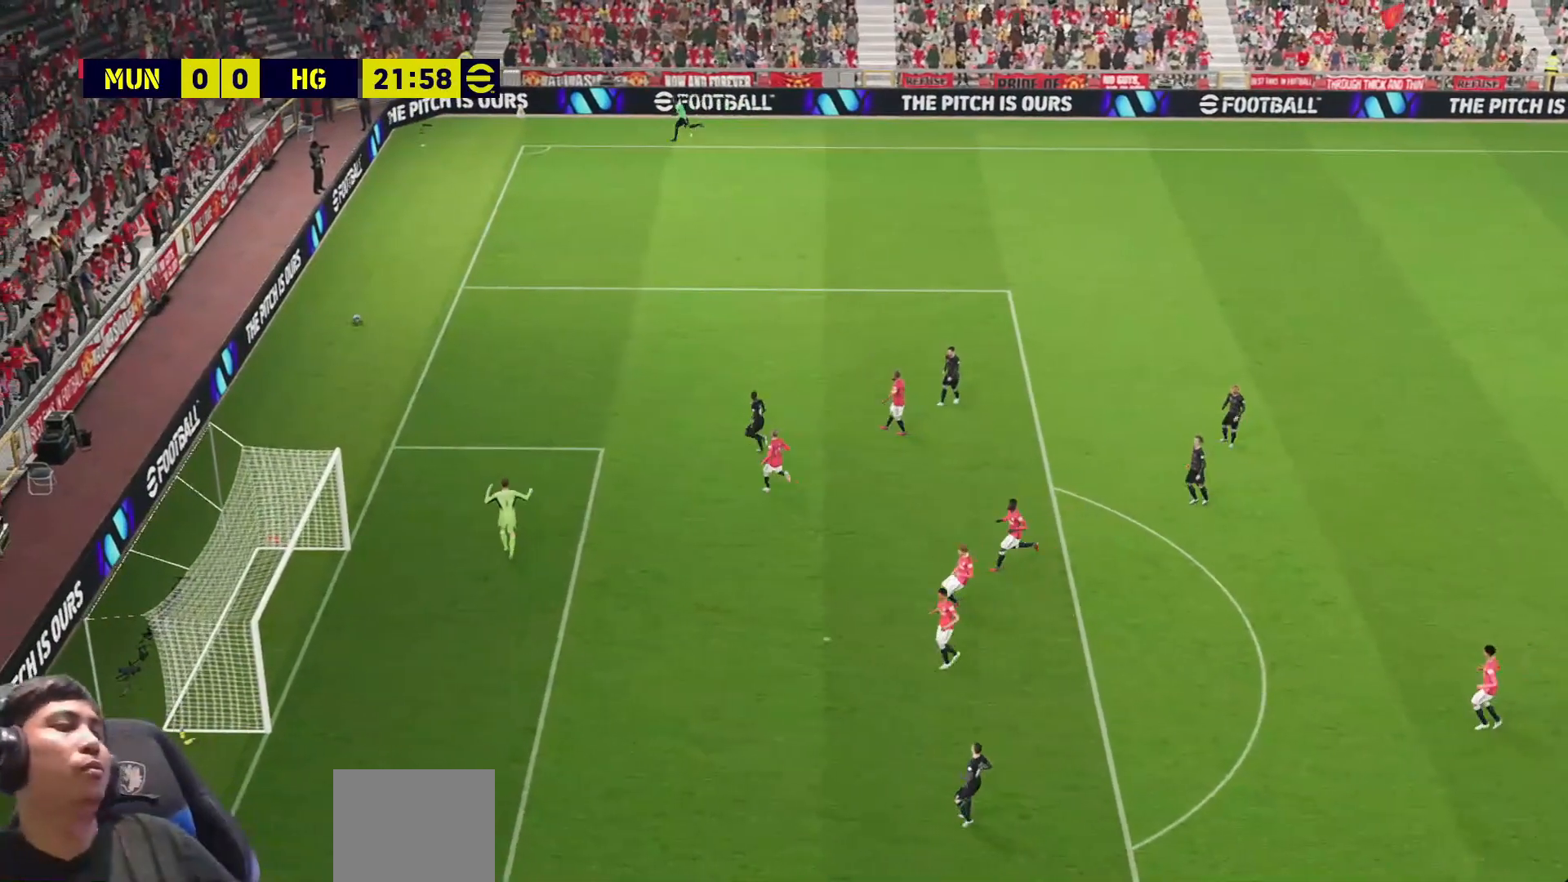
{"buttons": [], "left_stick": "center", "right_stick": "center", "events": [[67, "R1", "up"]]}
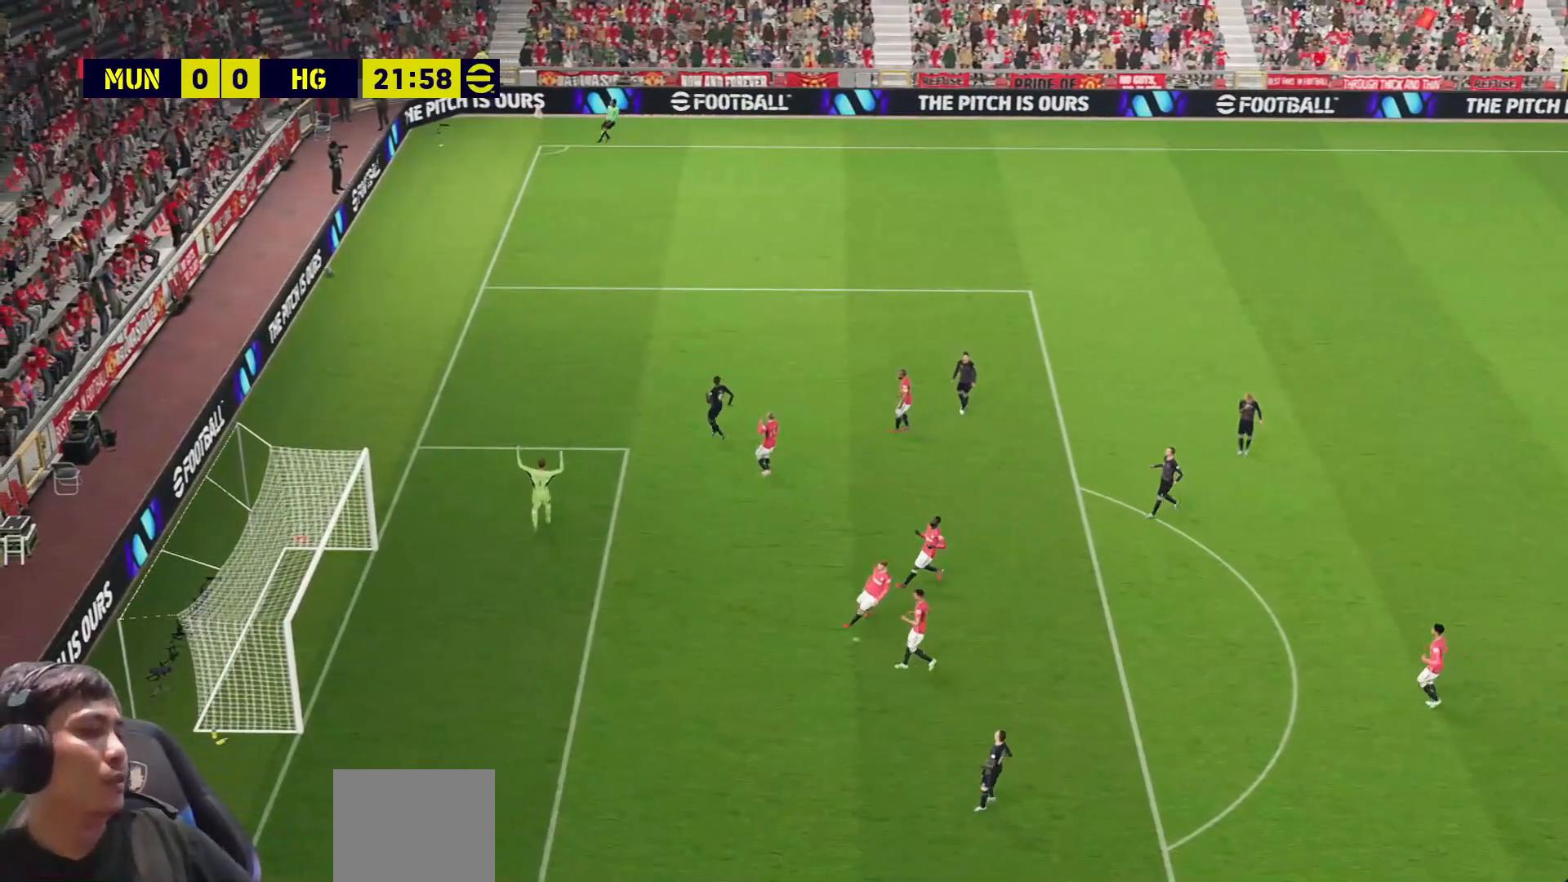
{"buttons": [], "left_stick": "center", "right_stick": "center", "events": []}
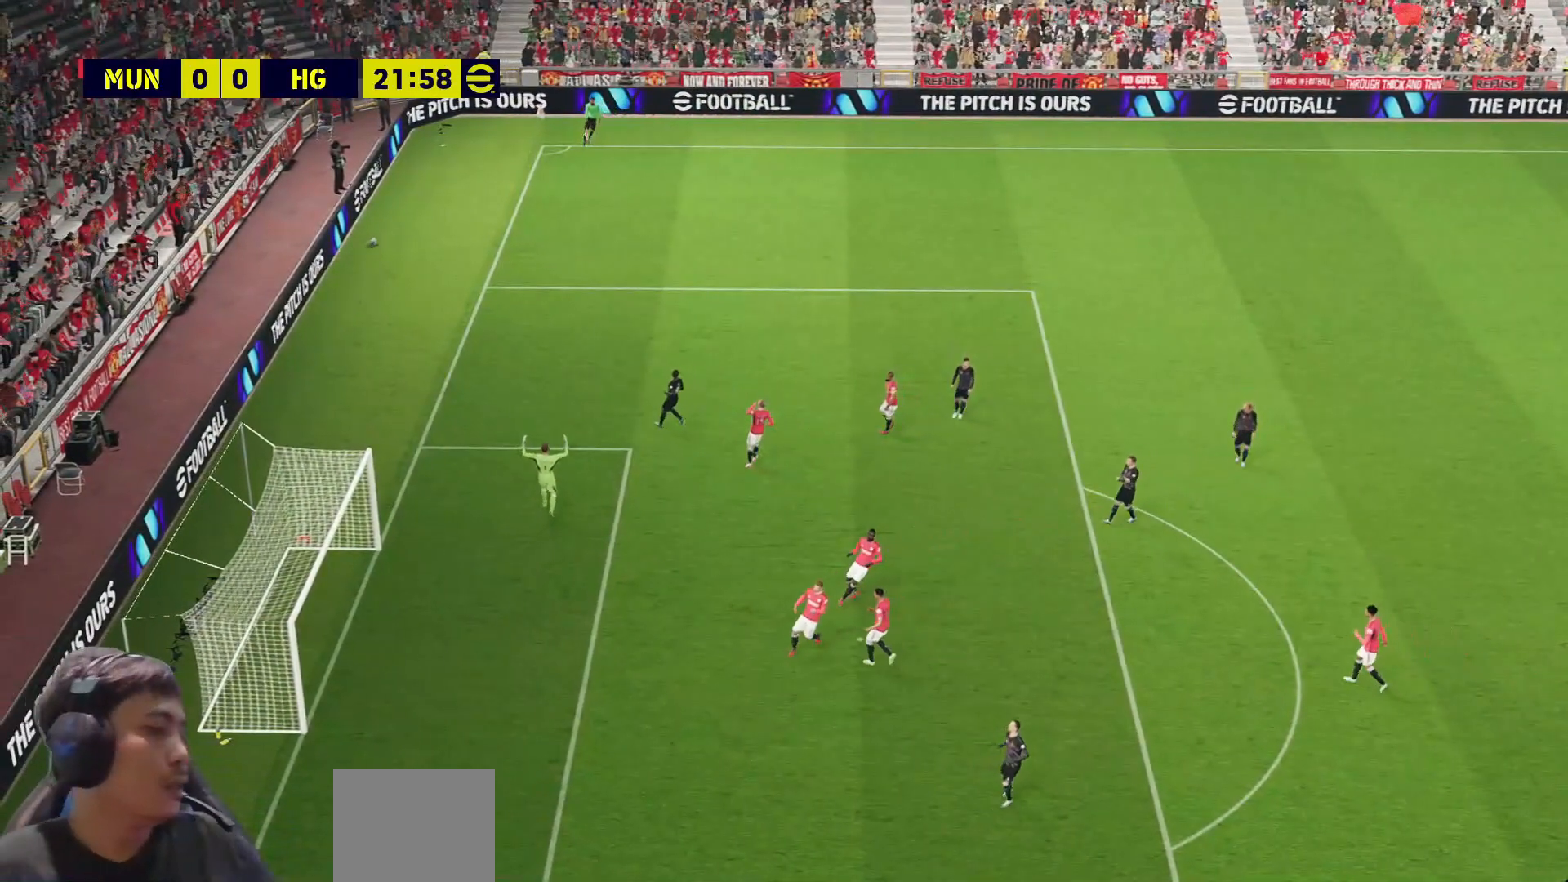
{"buttons": [], "left_stick": "center", "right_stick": "center", "events": []}
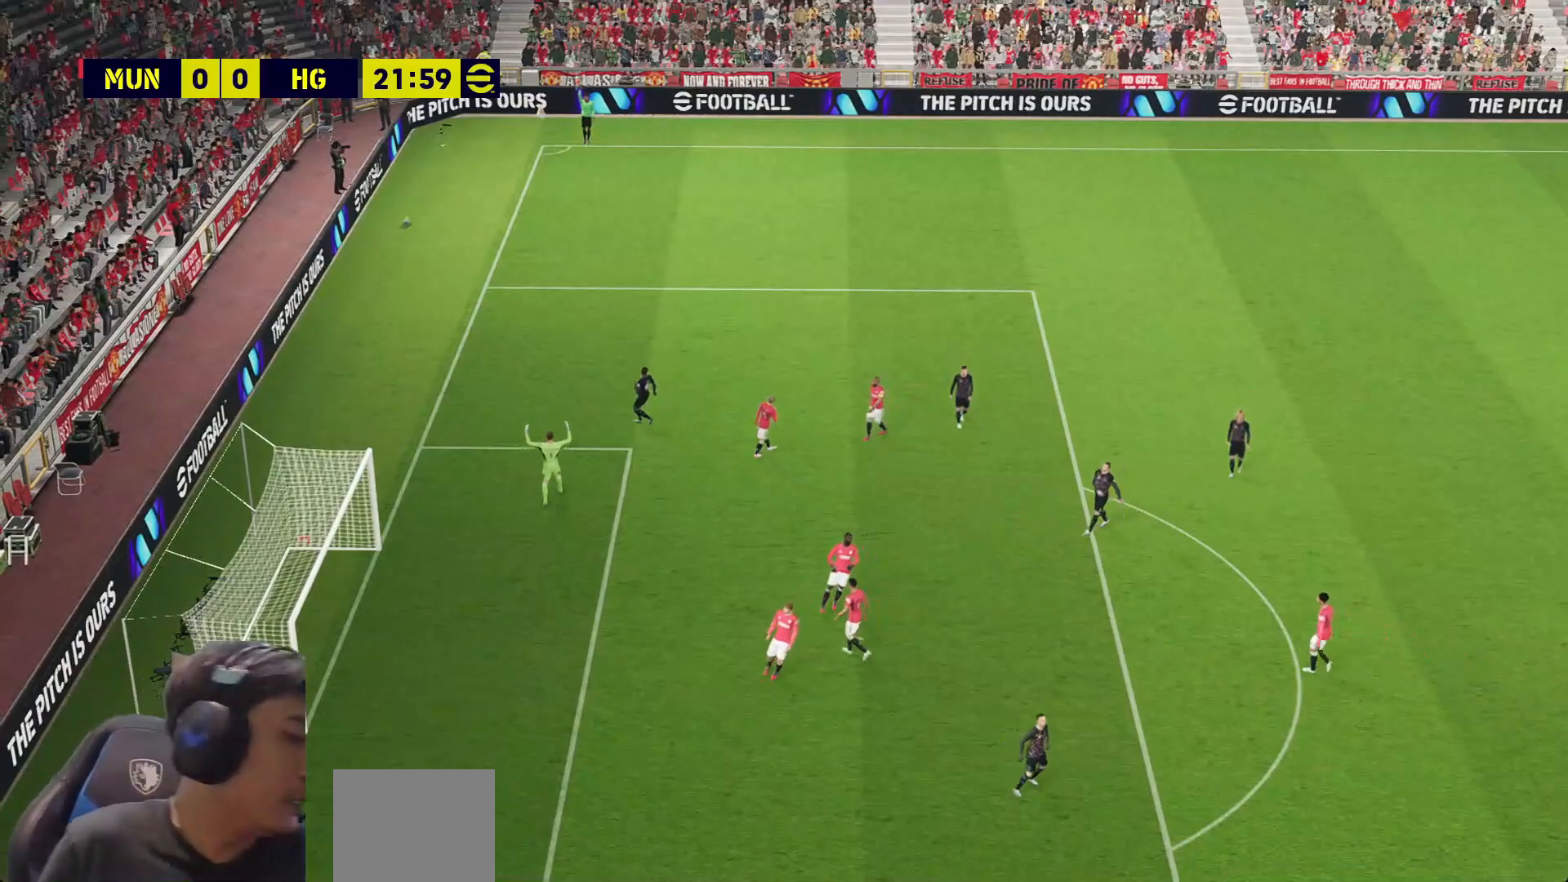
{"buttons": [], "left_stick": "center", "right_stick": "center", "events": []}
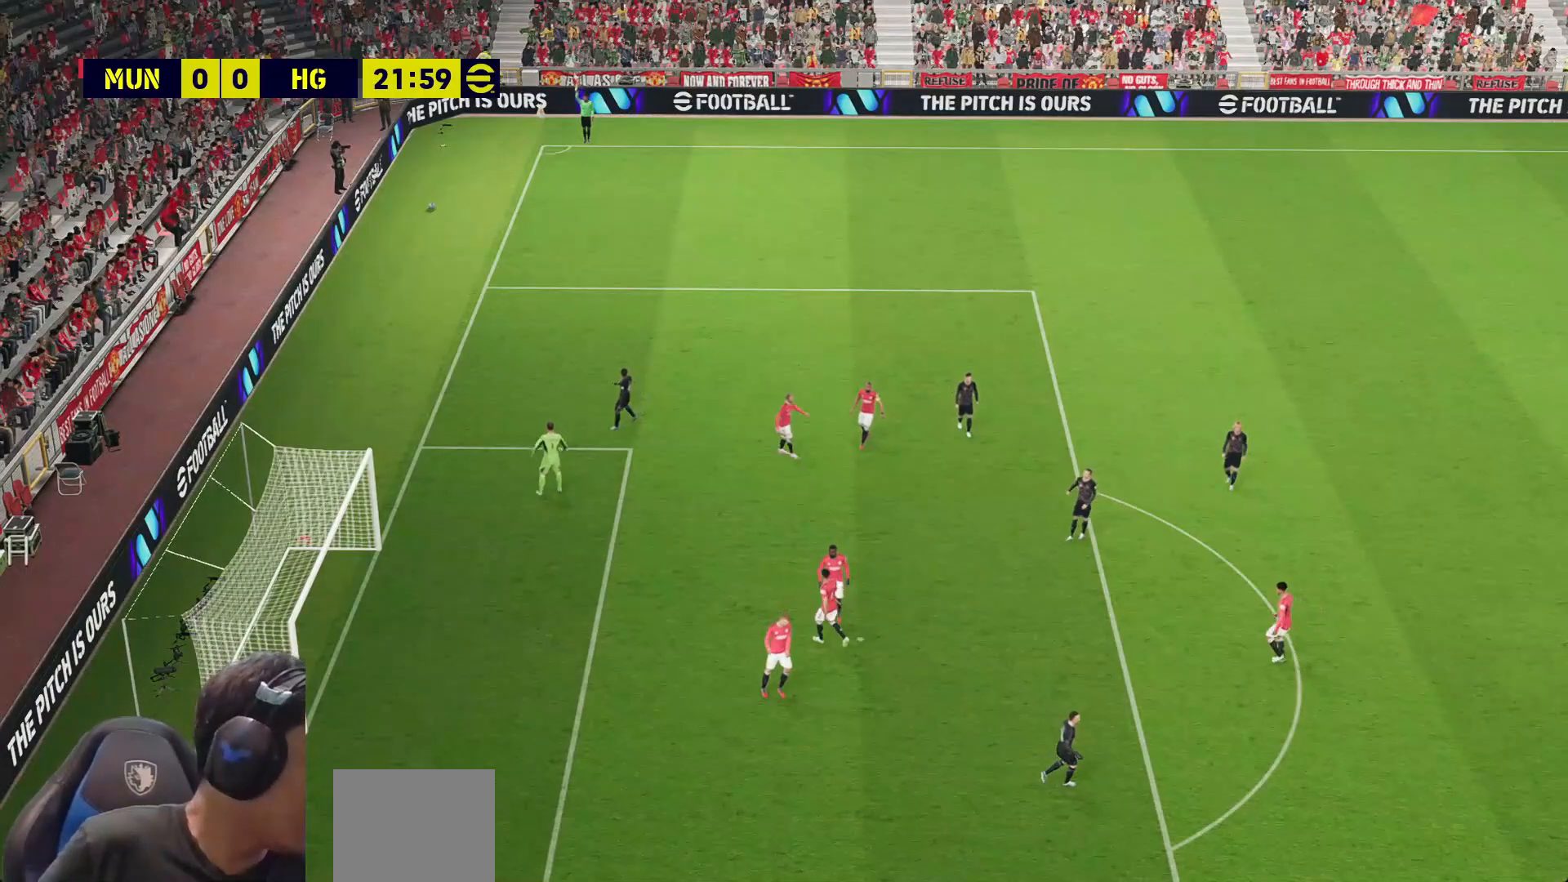
{"buttons": [], "left_stick": "center", "right_stick": "center", "events": []}
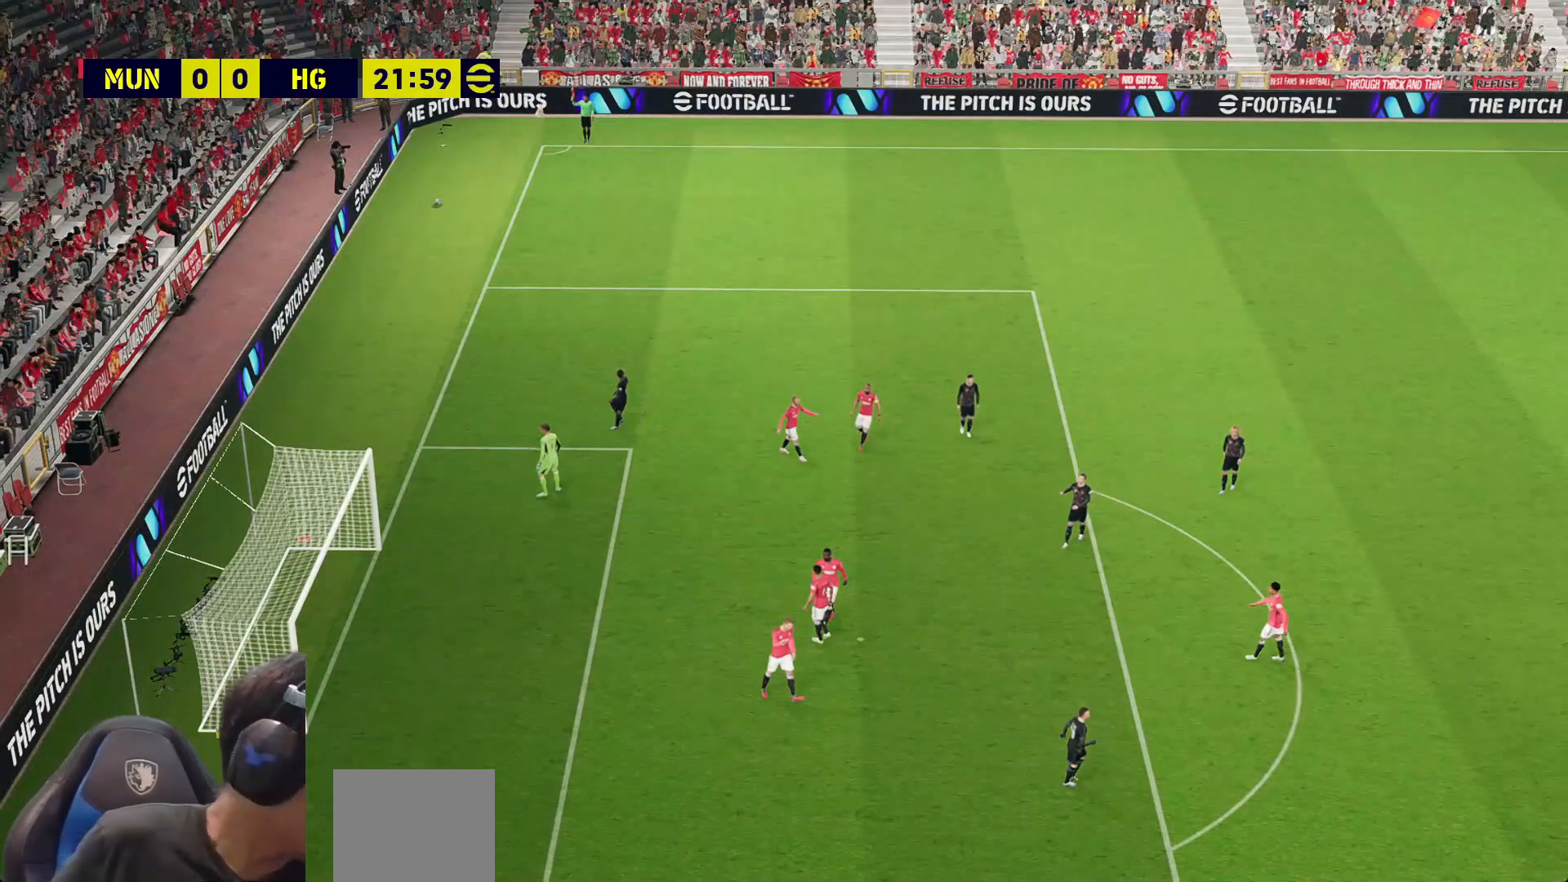
{"buttons": [], "left_stick": "center", "right_stick": "center", "events": []}
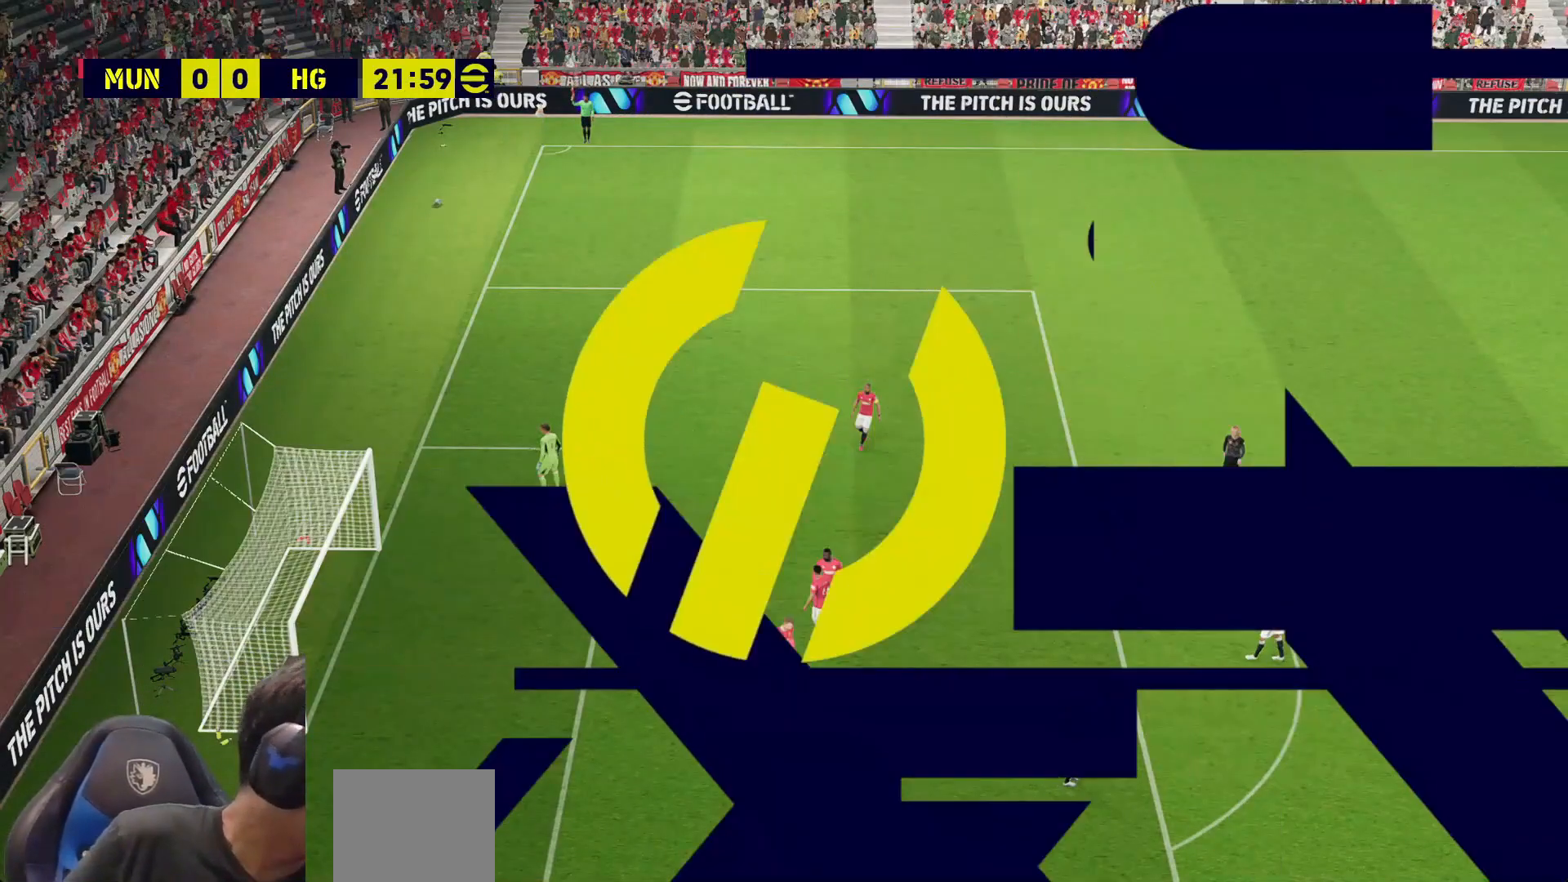
{"buttons": [], "left_stick": "center", "right_stick": "center", "events": []}
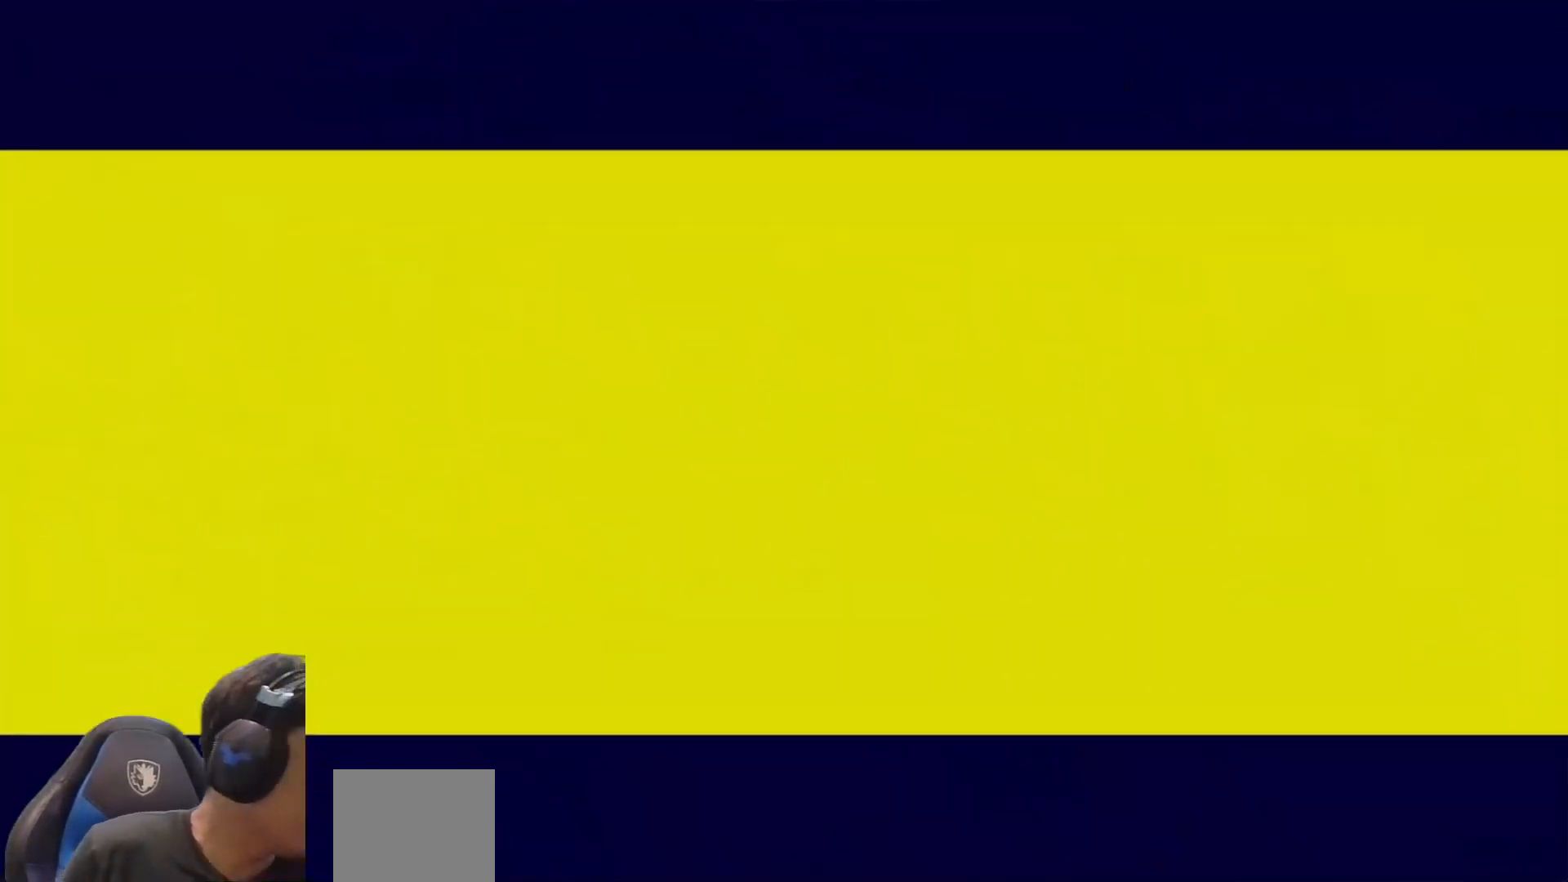
{"buttons": [], "left_stick": "center", "right_stick": "center", "events": []}